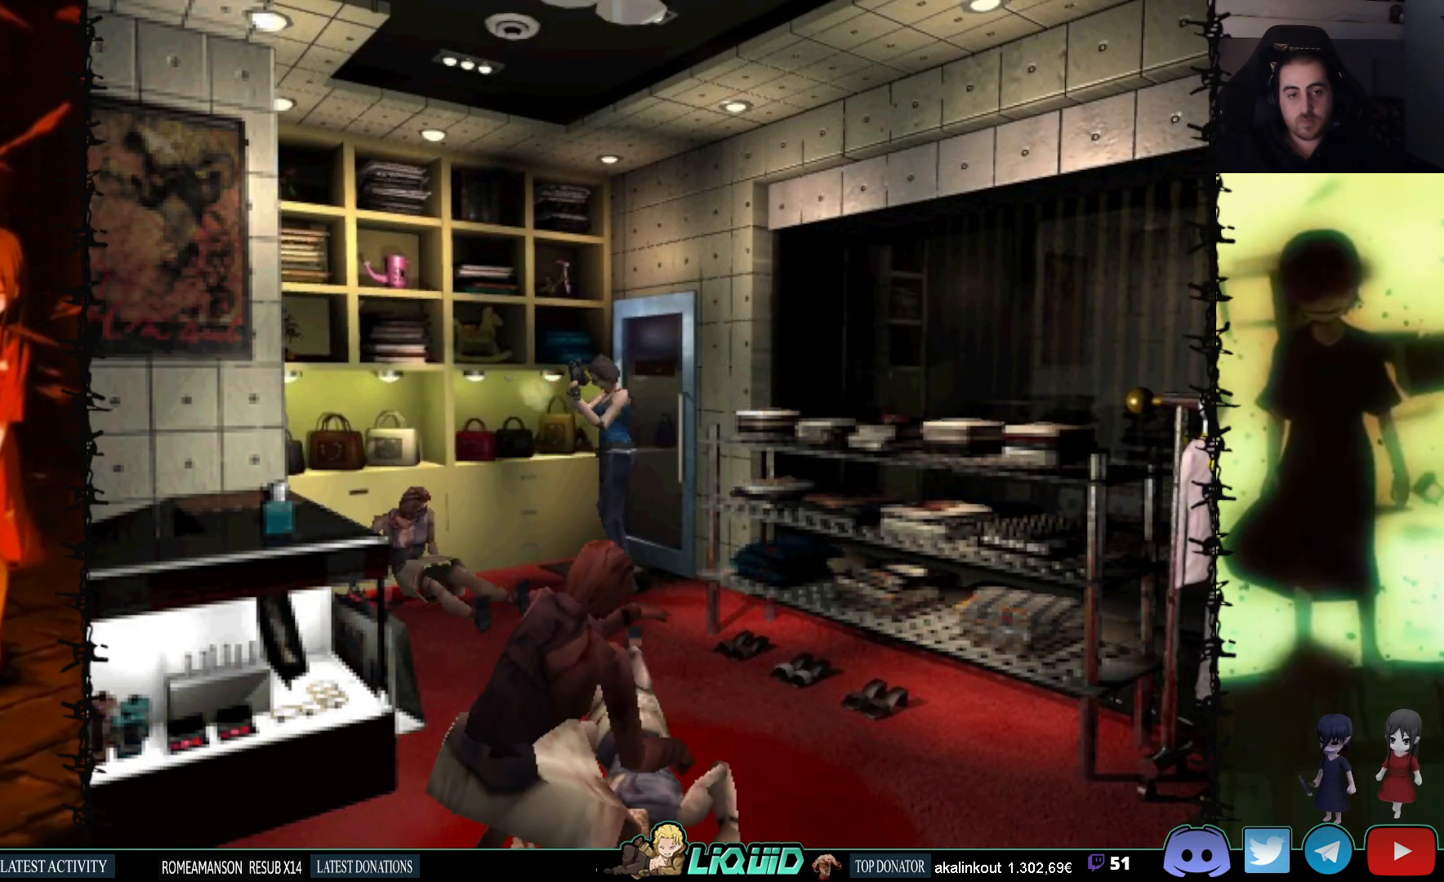
Gameplay with a controller (PlayStation layout); each line is a JSON object with the inputs held at the frame after it. "events" lists button and stick changes between this image and that frame as [ms after this image, input, new state], when the widget could be followed in between. Not read: left_stick right_stick.
{"buttons": ["R1"], "events": [[50, "CROSS", "up"], [483, "DPAD_LEFT", "up"]]}
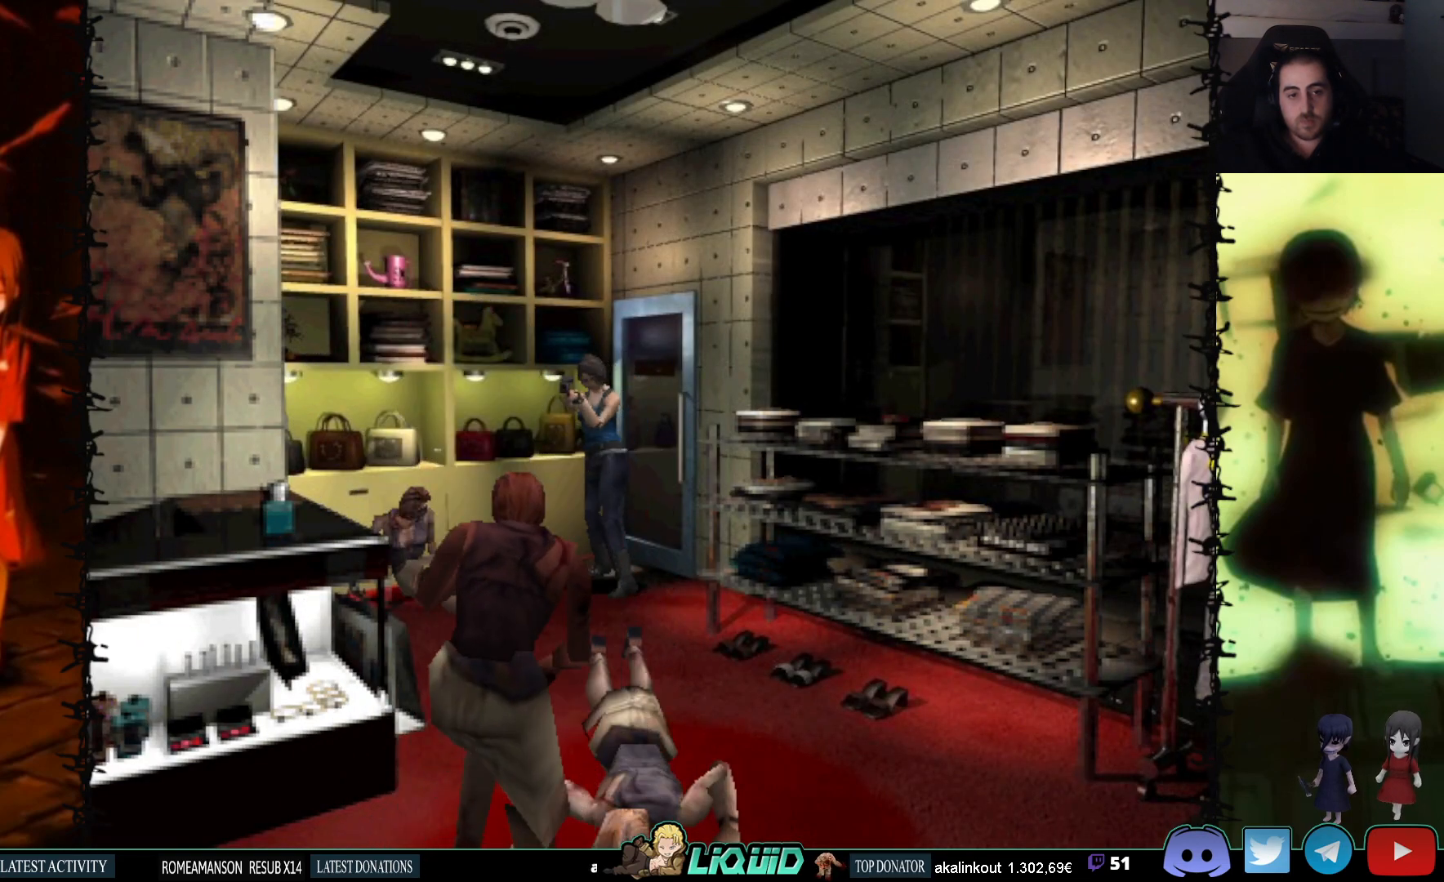
{"buttons": ["CROSS", "R1"], "events": [[100, "DPAD_LEFT", "down"], [217, "CROSS", "down"], [217, "DPAD_LEFT", "up"], [350, "CROSS", "up"], [417, "CROSS", "down"]]}
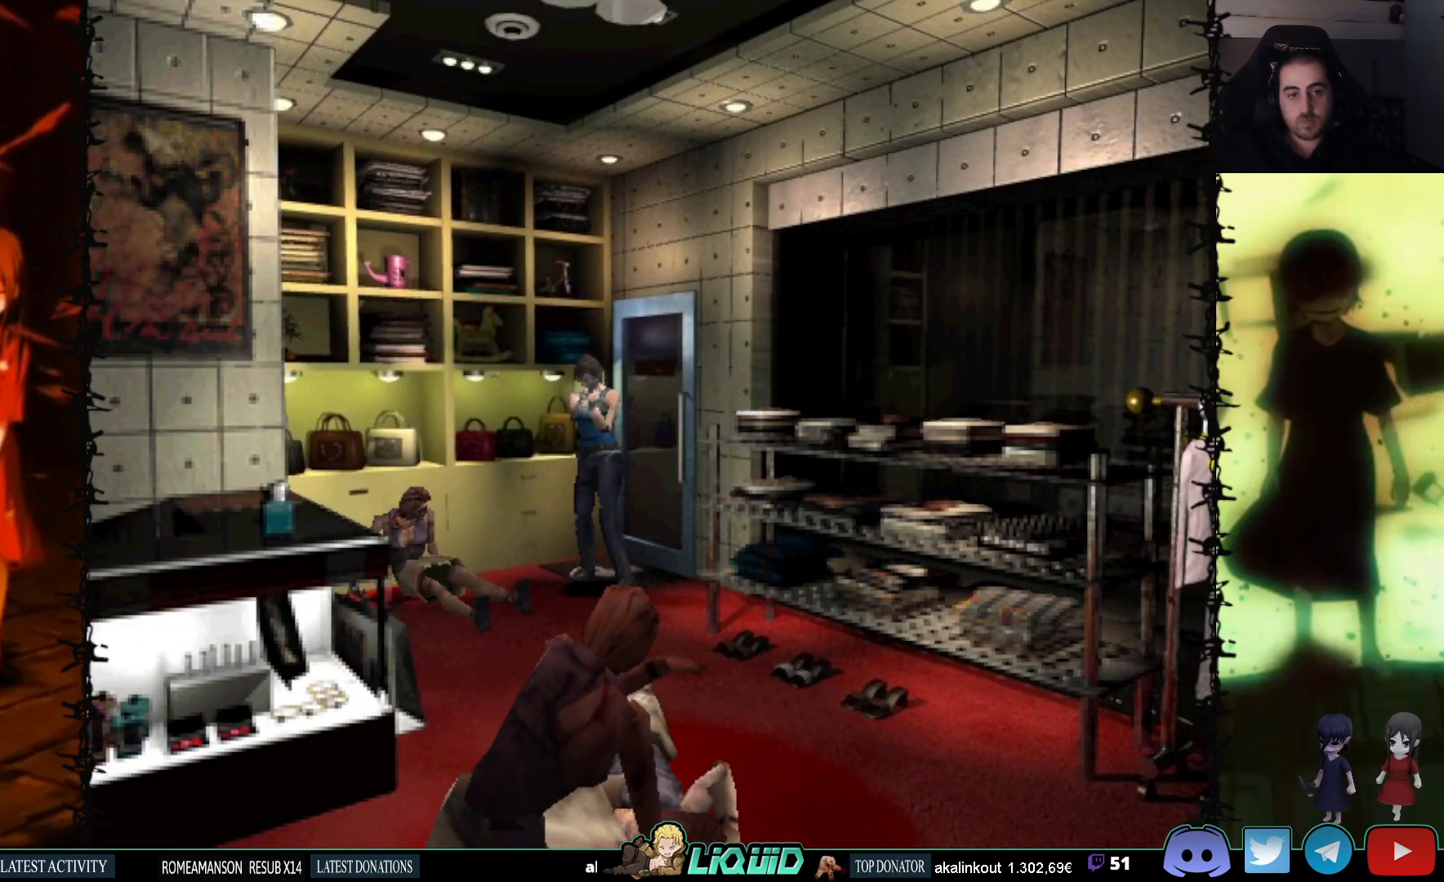
{"buttons": ["R1"], "events": [[200, "CROSS", "up"]]}
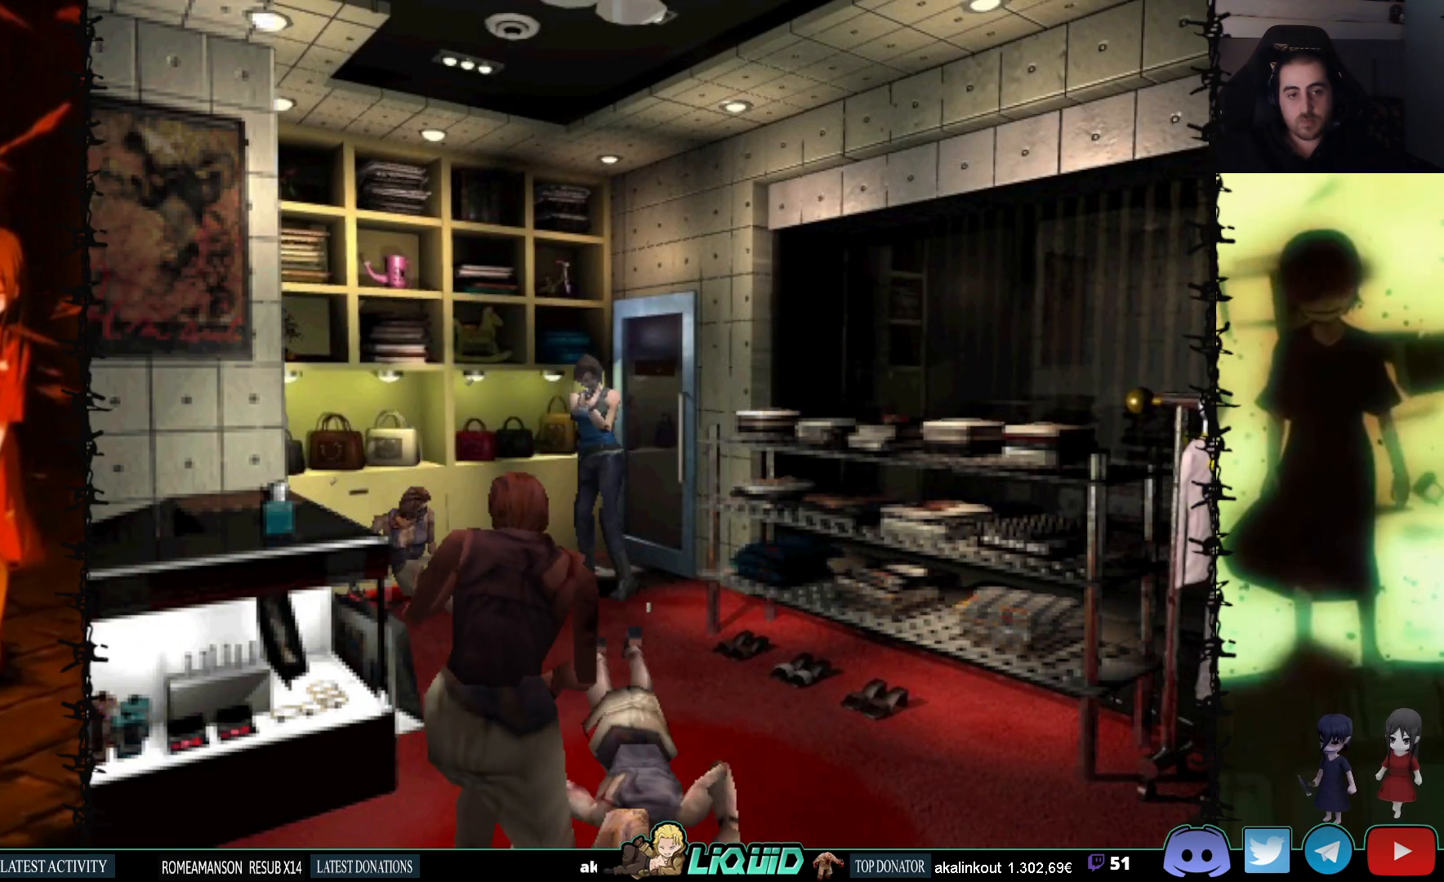
{"buttons": ["R1"], "events": [[167, "CROSS", "down"], [267, "CROSS", "up"], [333, "CROSS", "down"], [450, "CROSS", "up"]]}
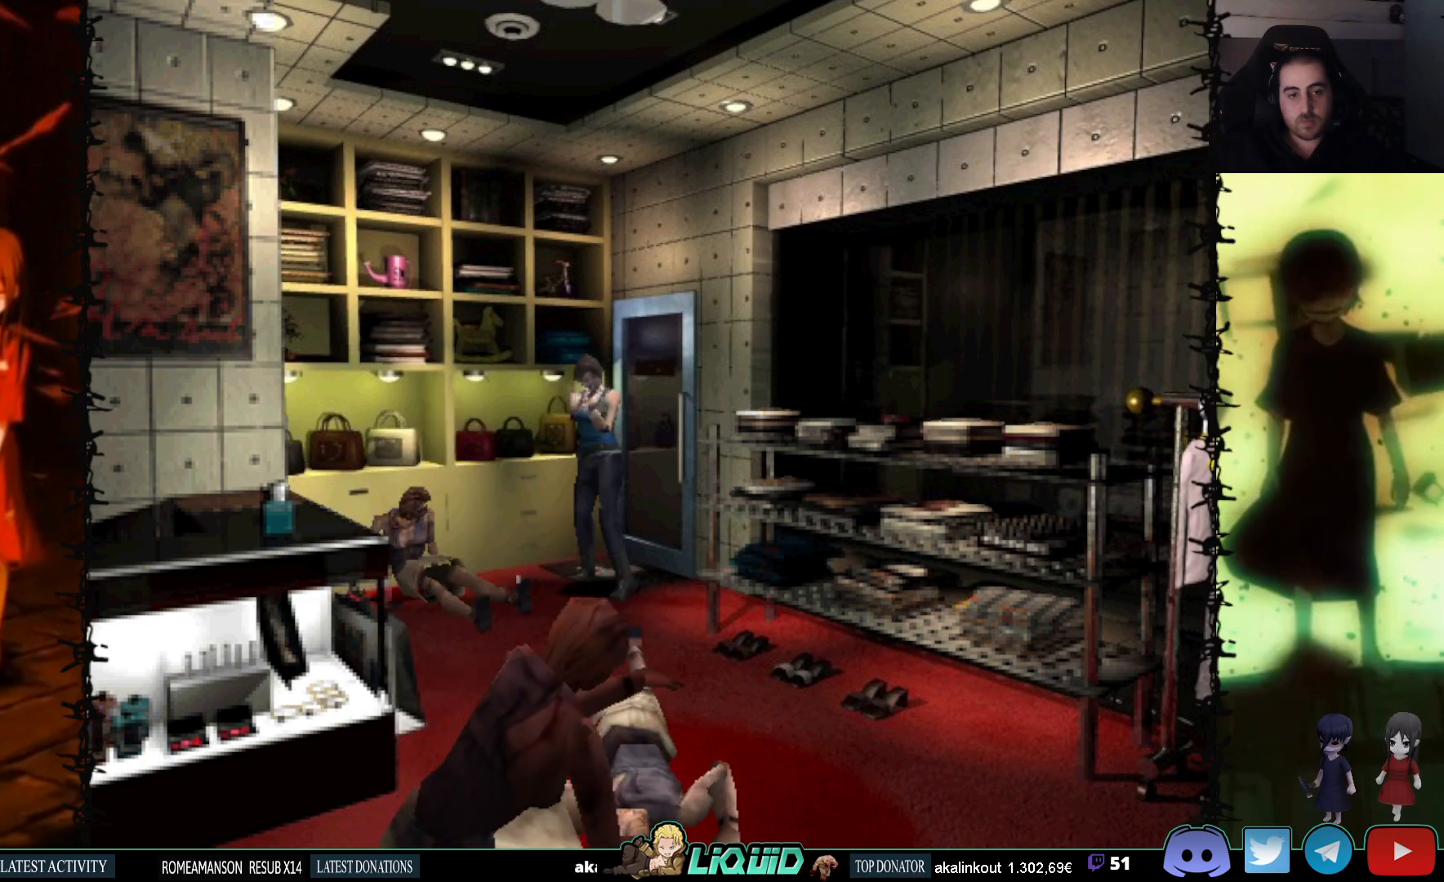
{"buttons": ["CROSS", "R1"], "events": [[333, "DPAD_DOWN", "down"], [400, "CROSS", "down"], [500, "DPAD_DOWN", "up"]]}
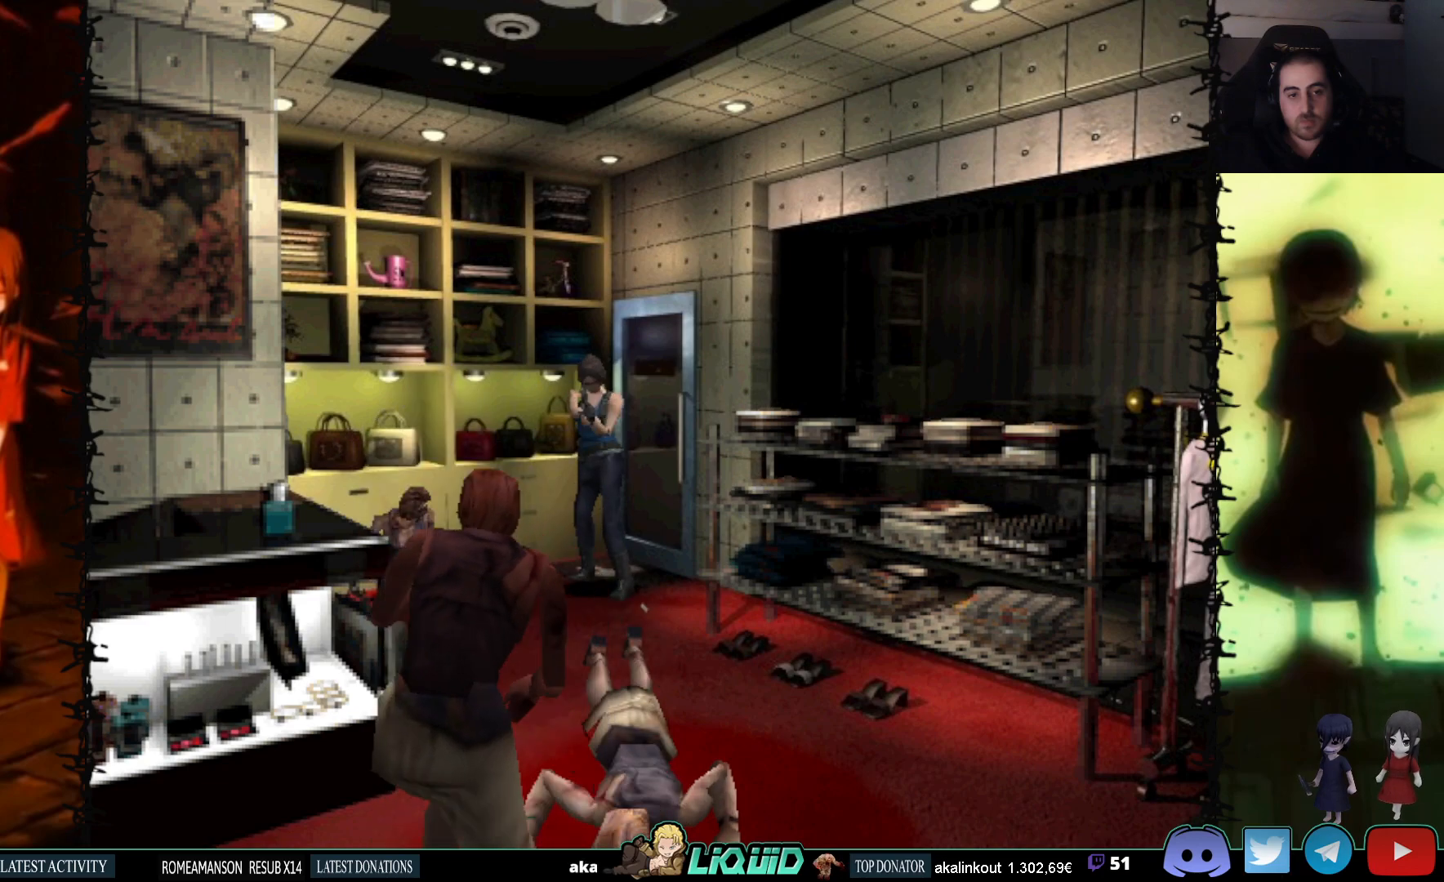
{"buttons": ["R1"], "events": [[17, "CROSS", "up"]]}
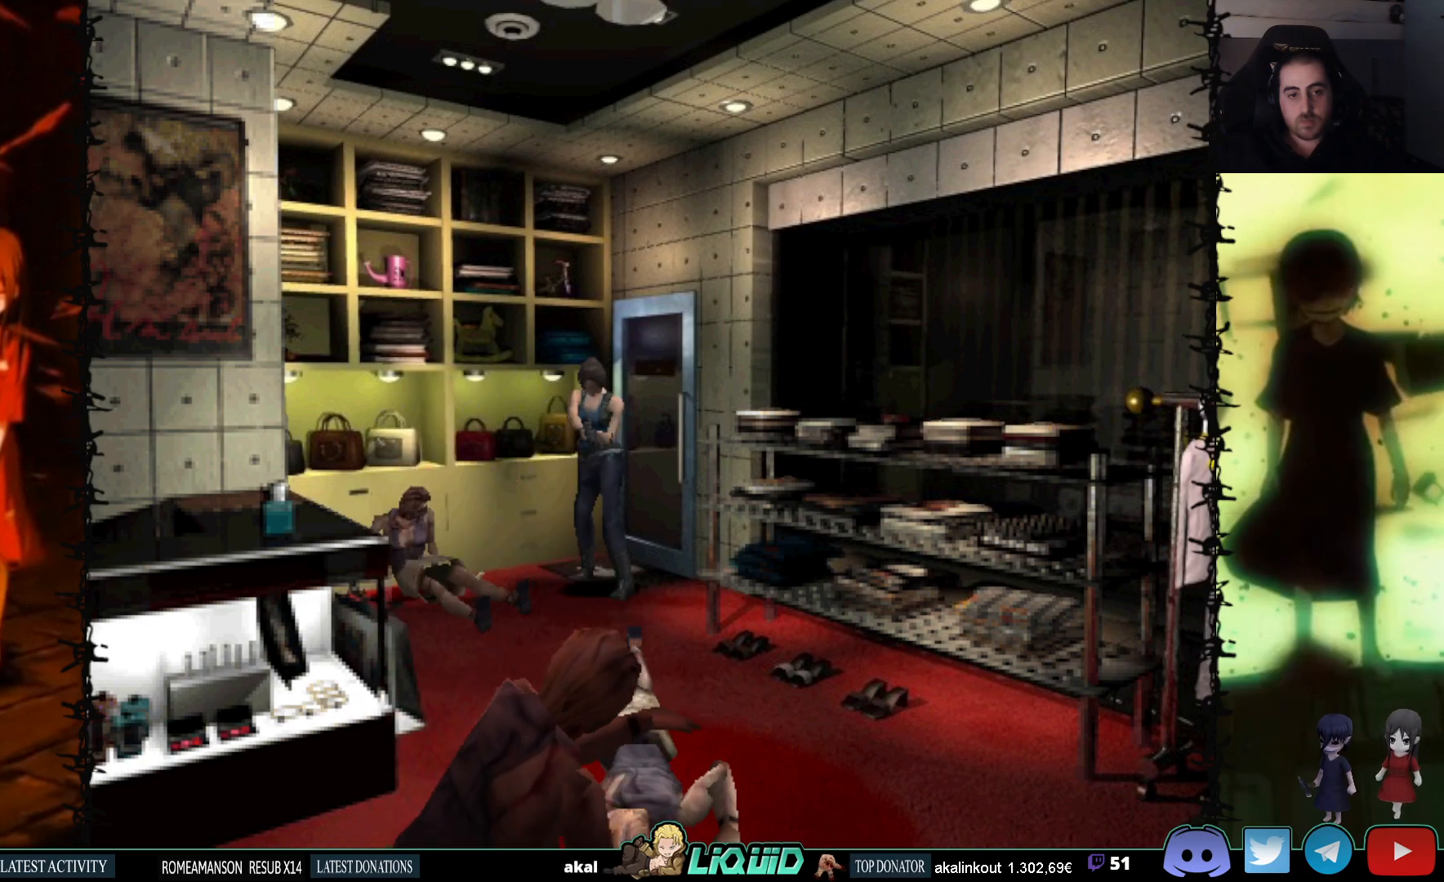
{"buttons": ["R1"], "events": []}
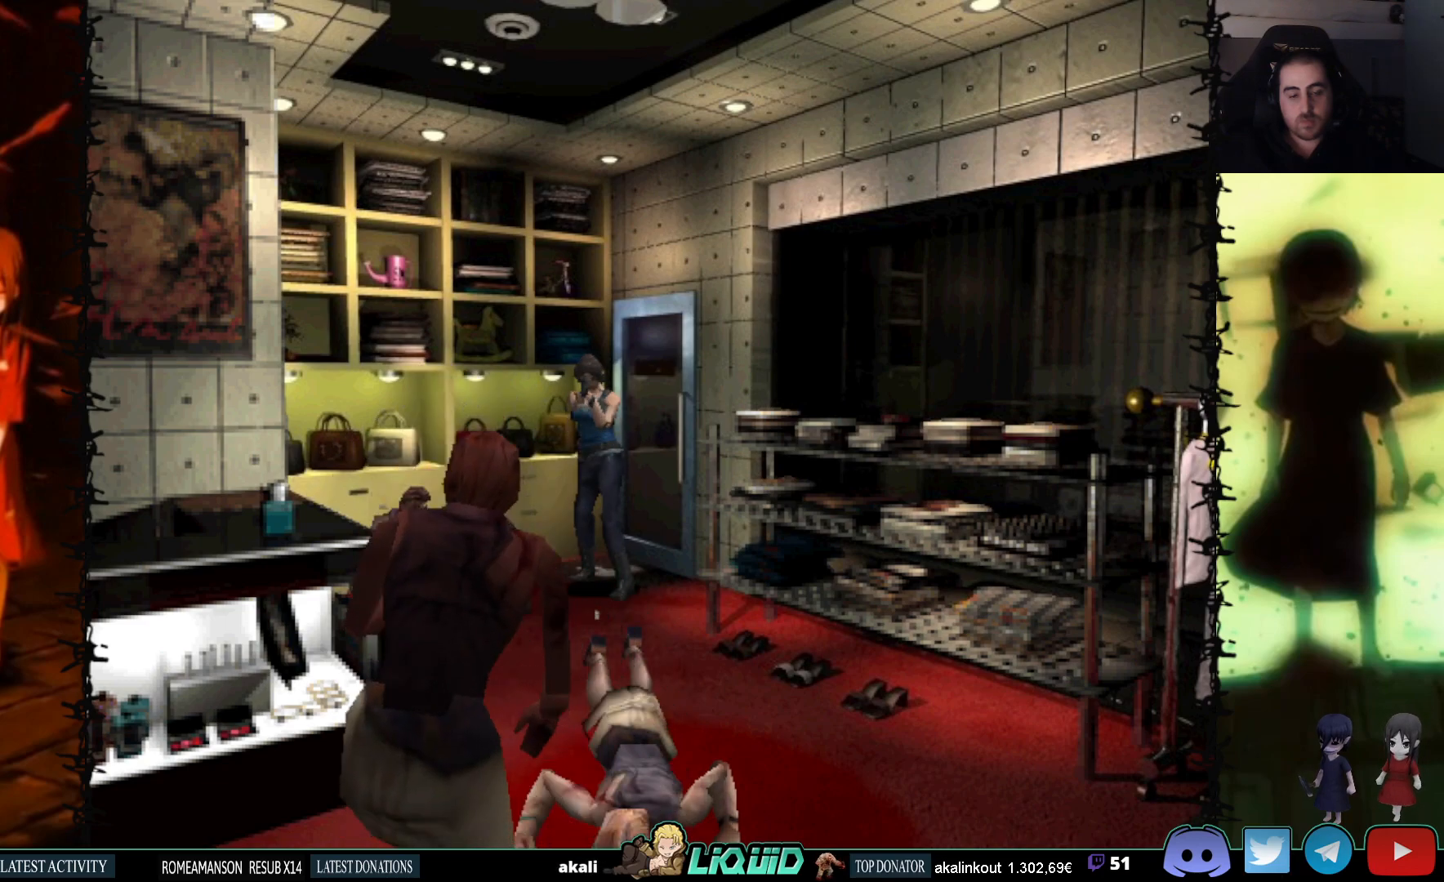
{"buttons": ["R1"], "events": []}
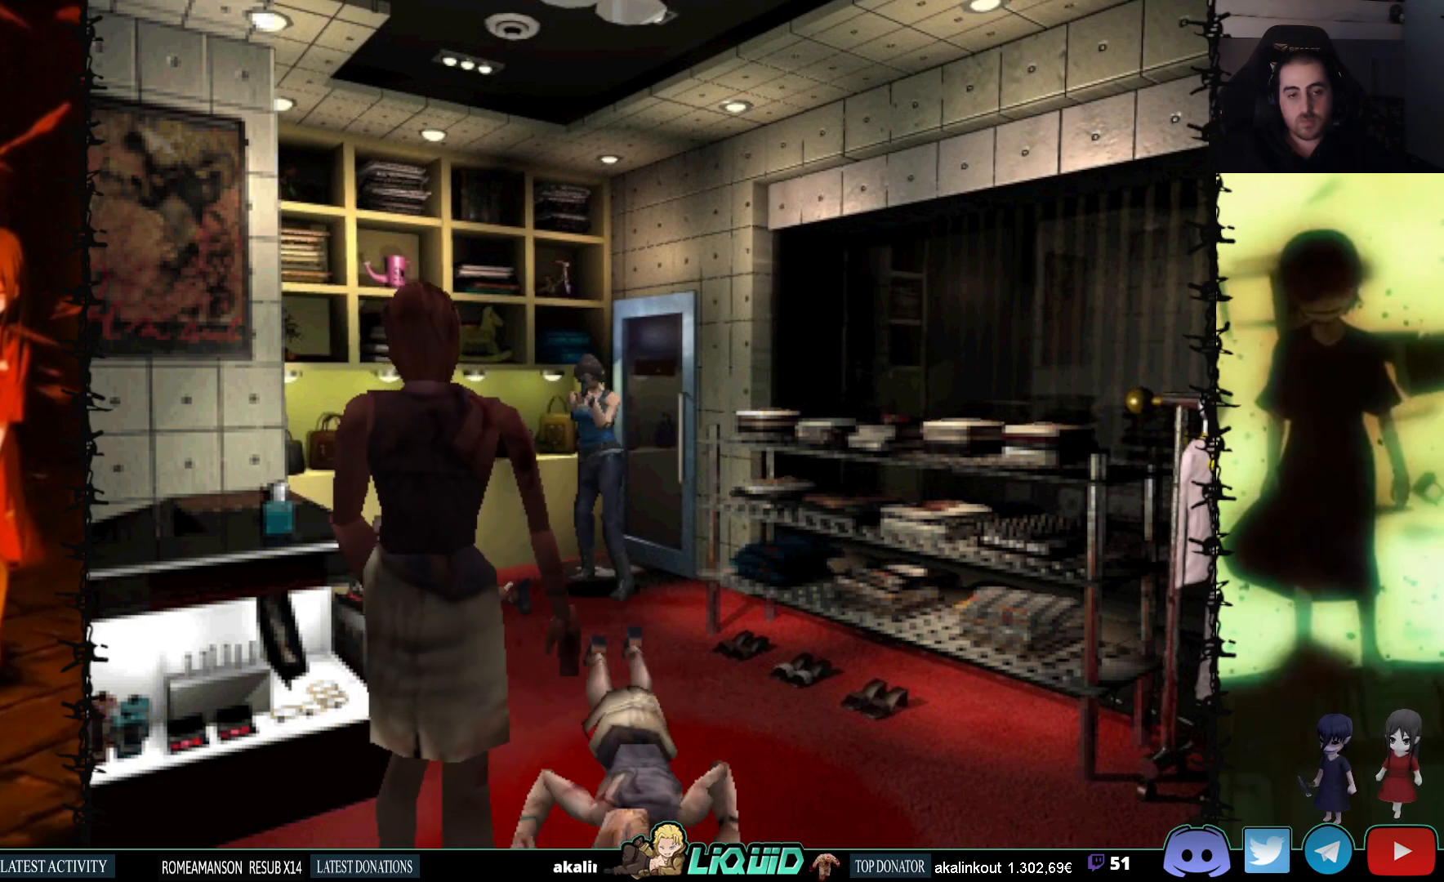
{"buttons": ["R1"], "events": [[50, "DPAD_DOWN", "down"], [133, "CROSS", "down"], [183, "DPAD_DOWN", "up"], [250, "CROSS", "up"]]}
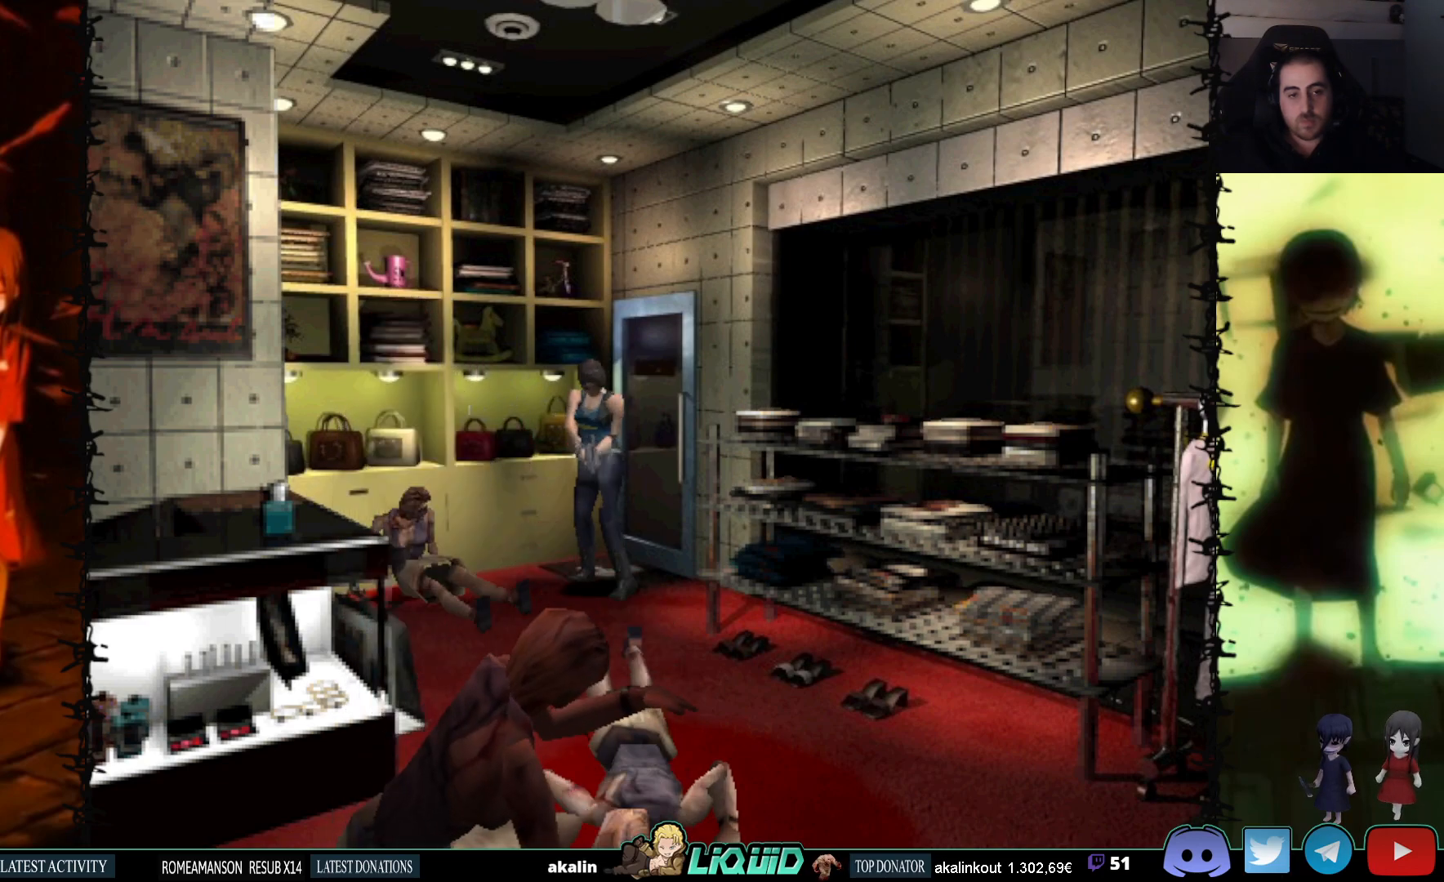
{"buttons": ["R1"], "events": []}
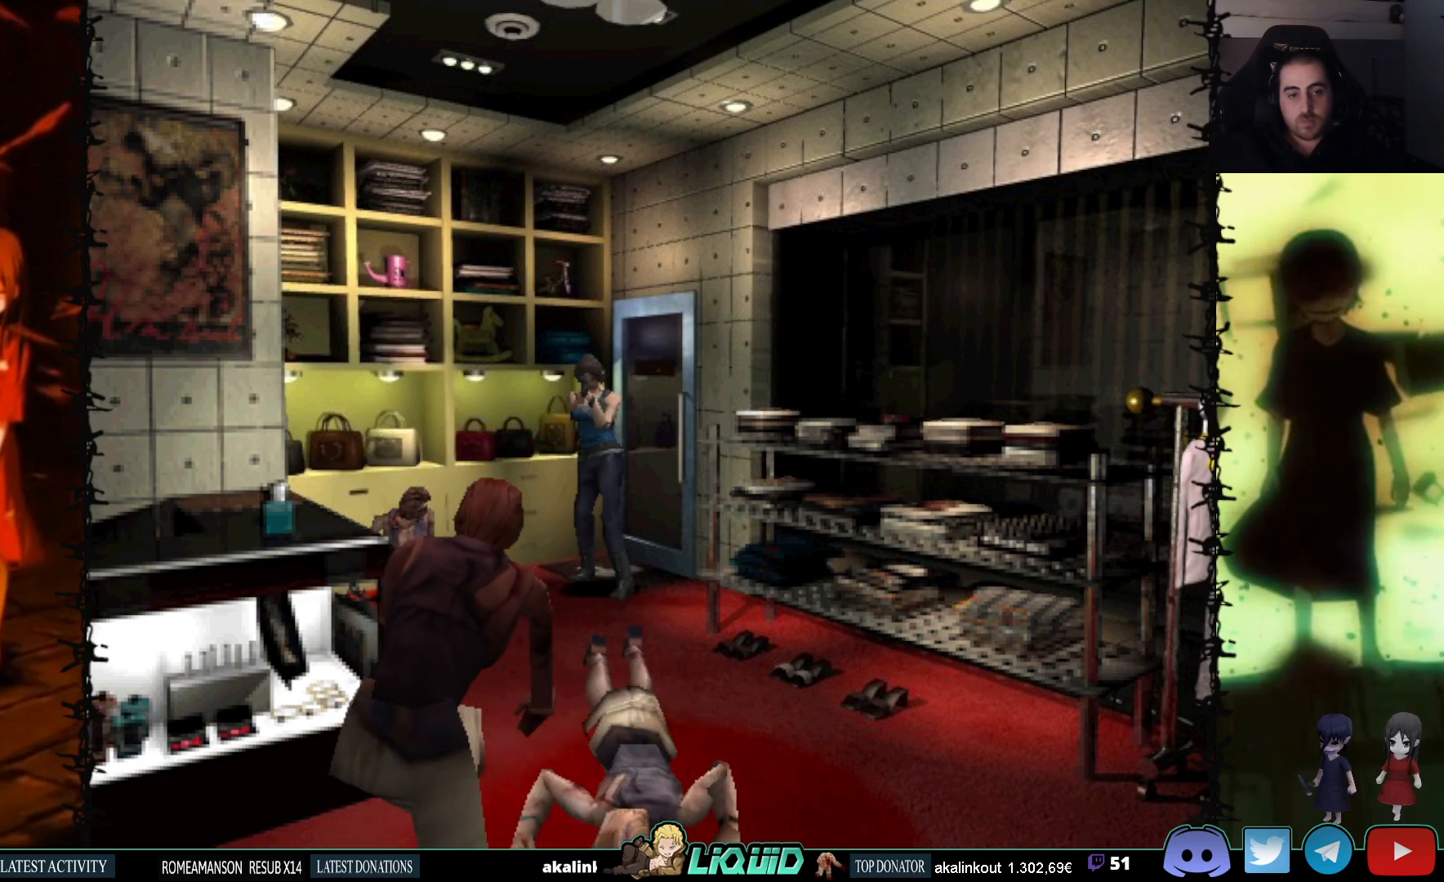
{"buttons": ["R1"], "events": []}
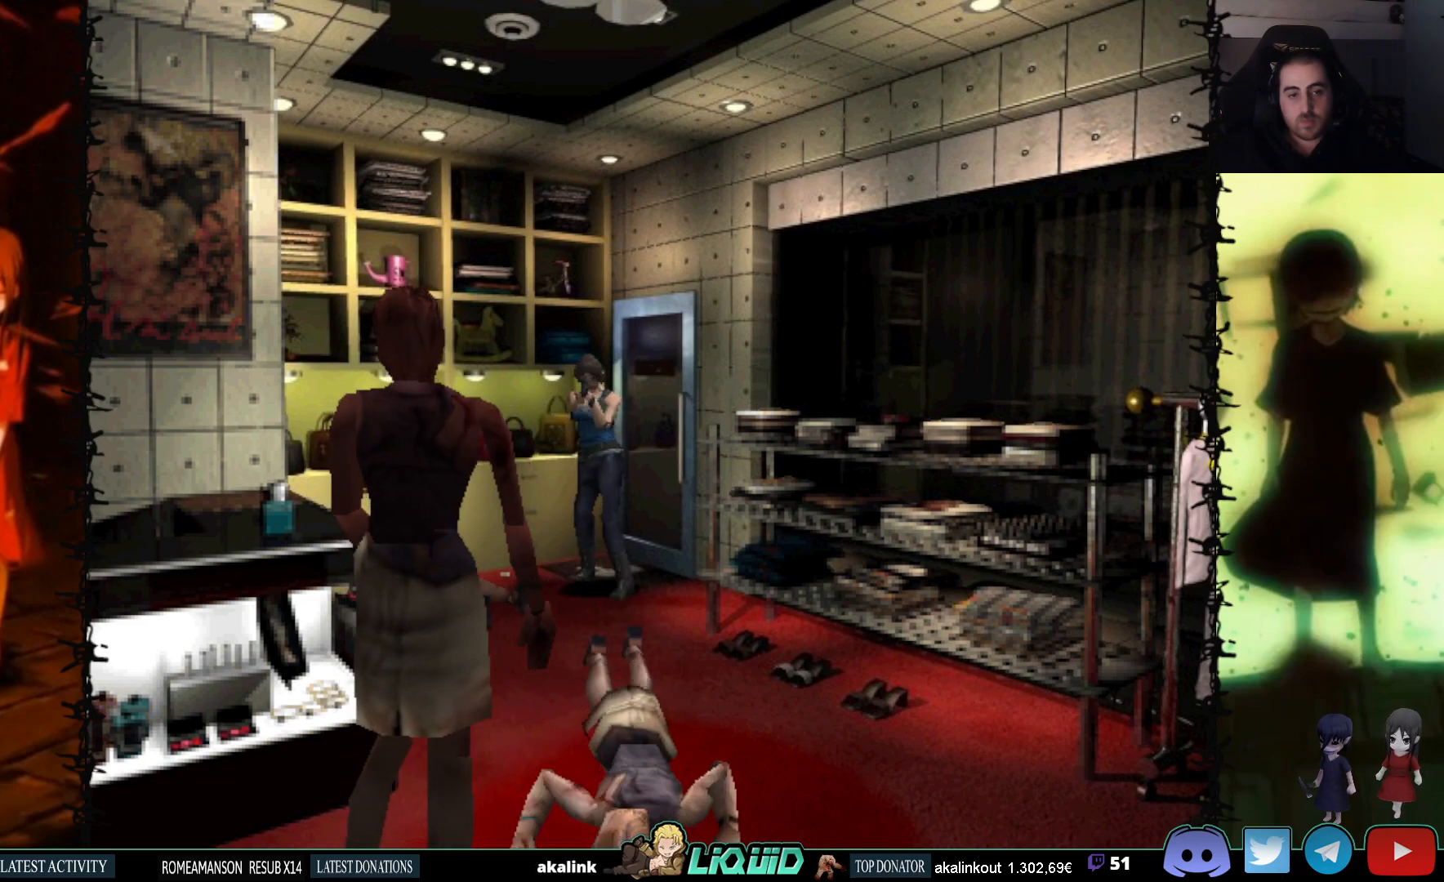
{"buttons": ["CIRCLE"], "events": [[217, "R1", "up"], [483, "CIRCLE", "down"]]}
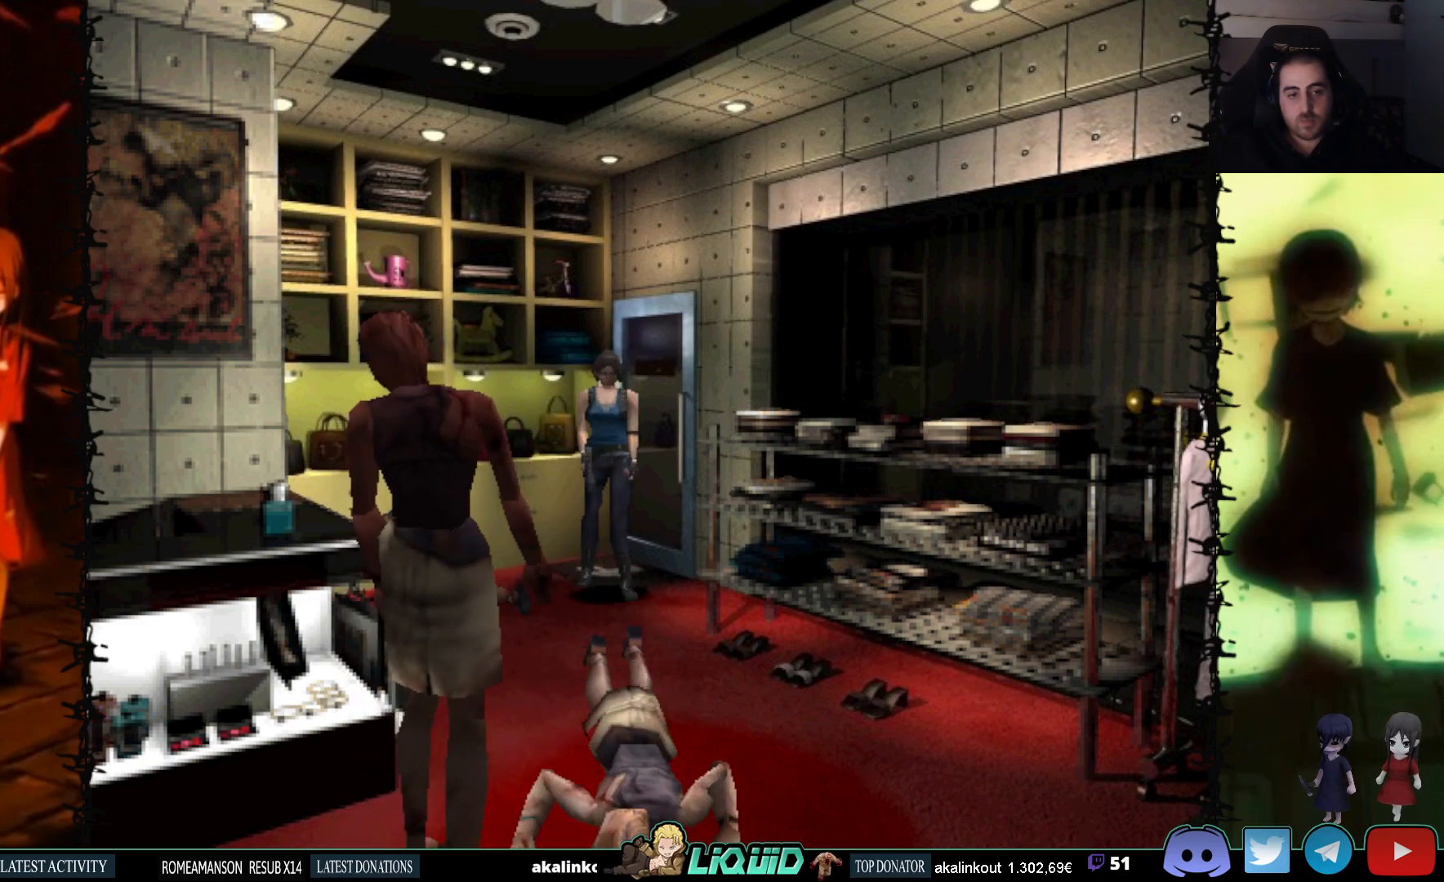
{"buttons": [], "events": [[83, "CIRCLE", "up"], [150, "CIRCLE", "down"], [267, "CIRCLE", "up"], [317, "CIRCLE", "down"], [417, "CIRCLE", "up"]]}
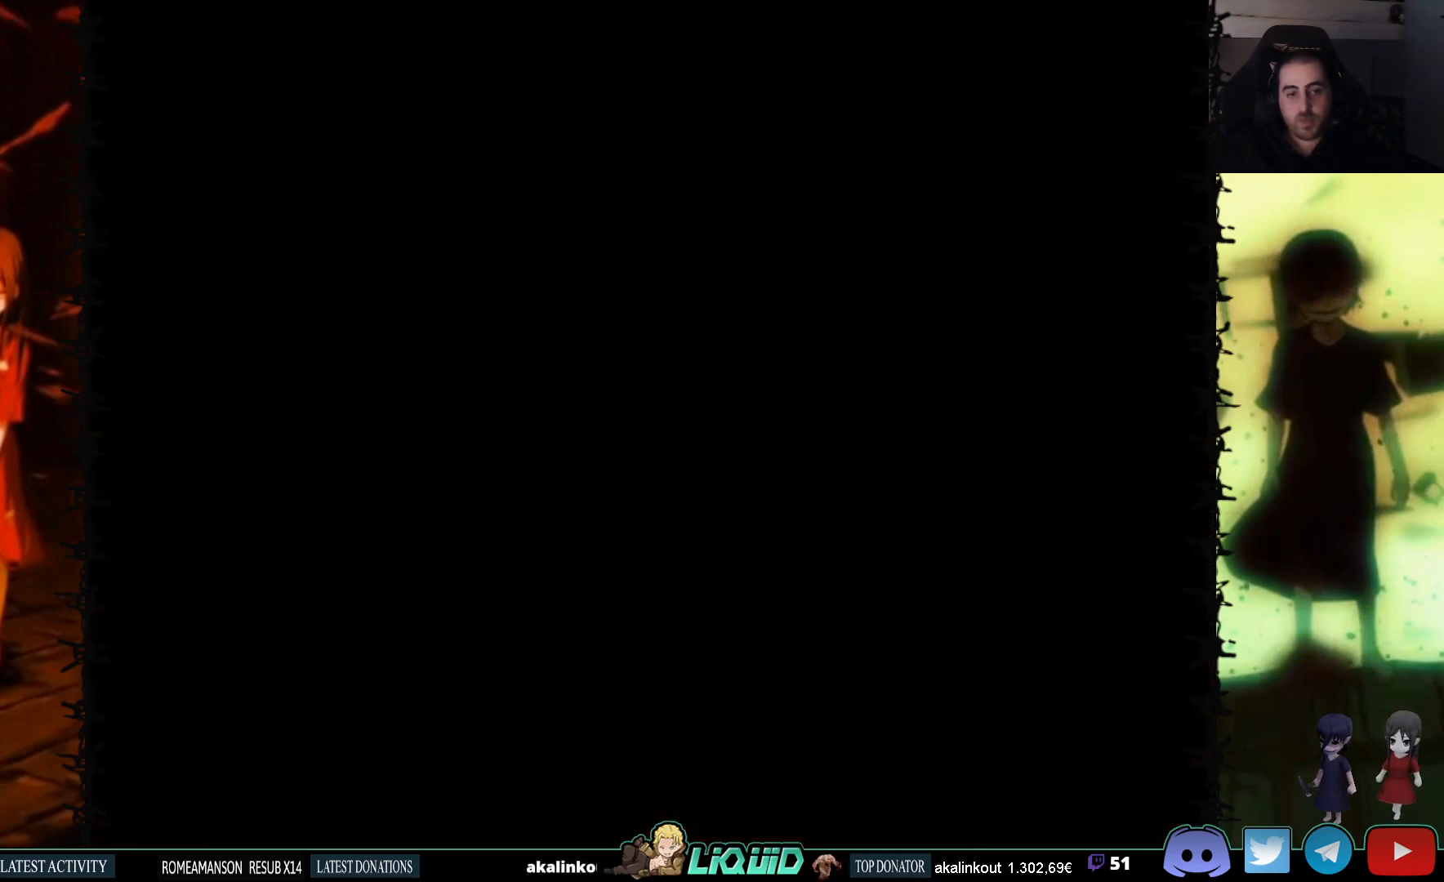
{"buttons": [], "events": []}
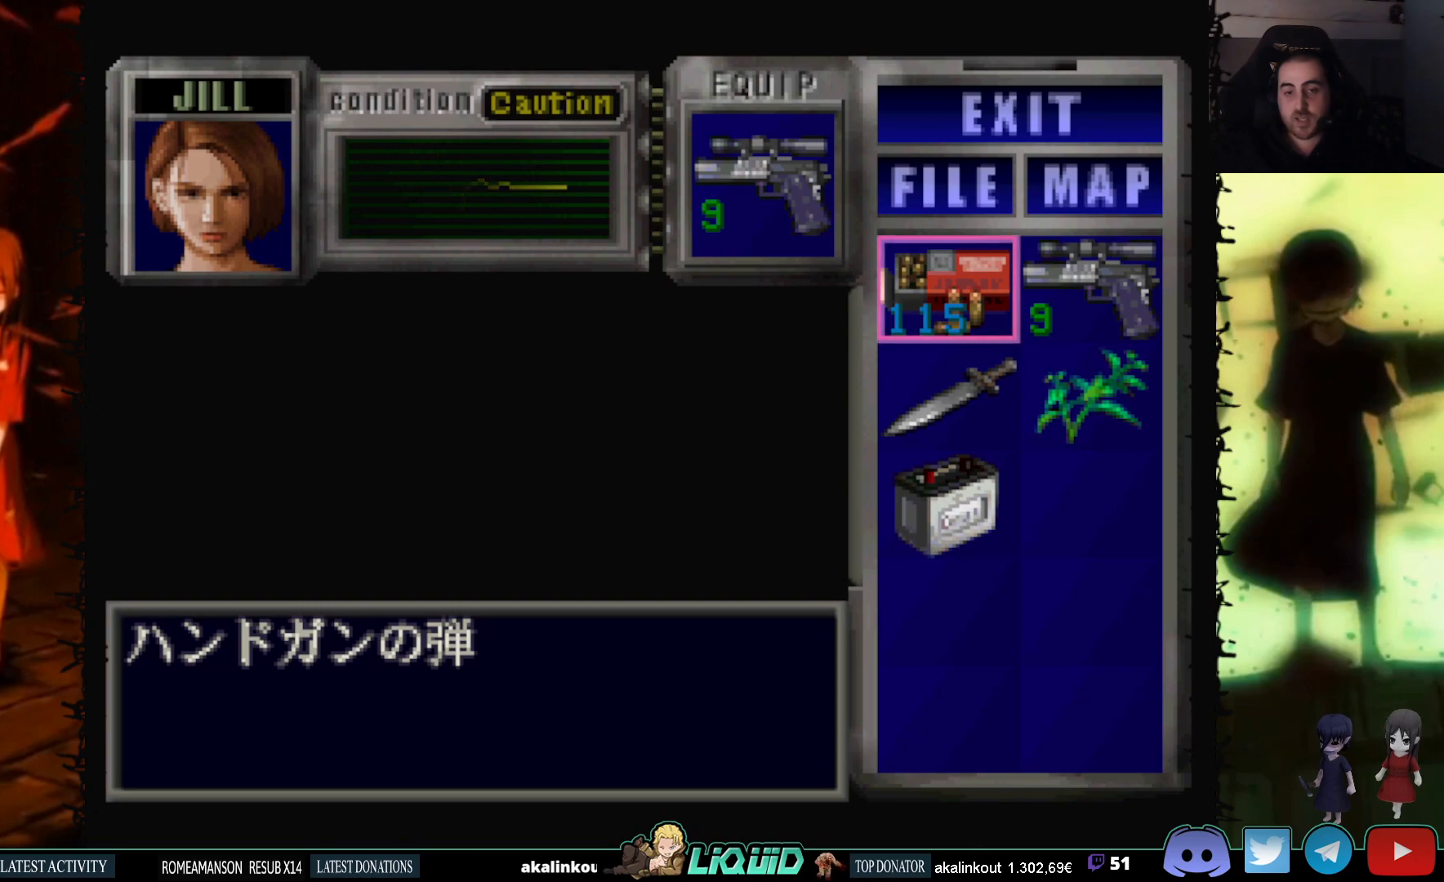
{"buttons": ["DPAD_DOWN"], "events": [[450, "DPAD_DOWN", "down"]]}
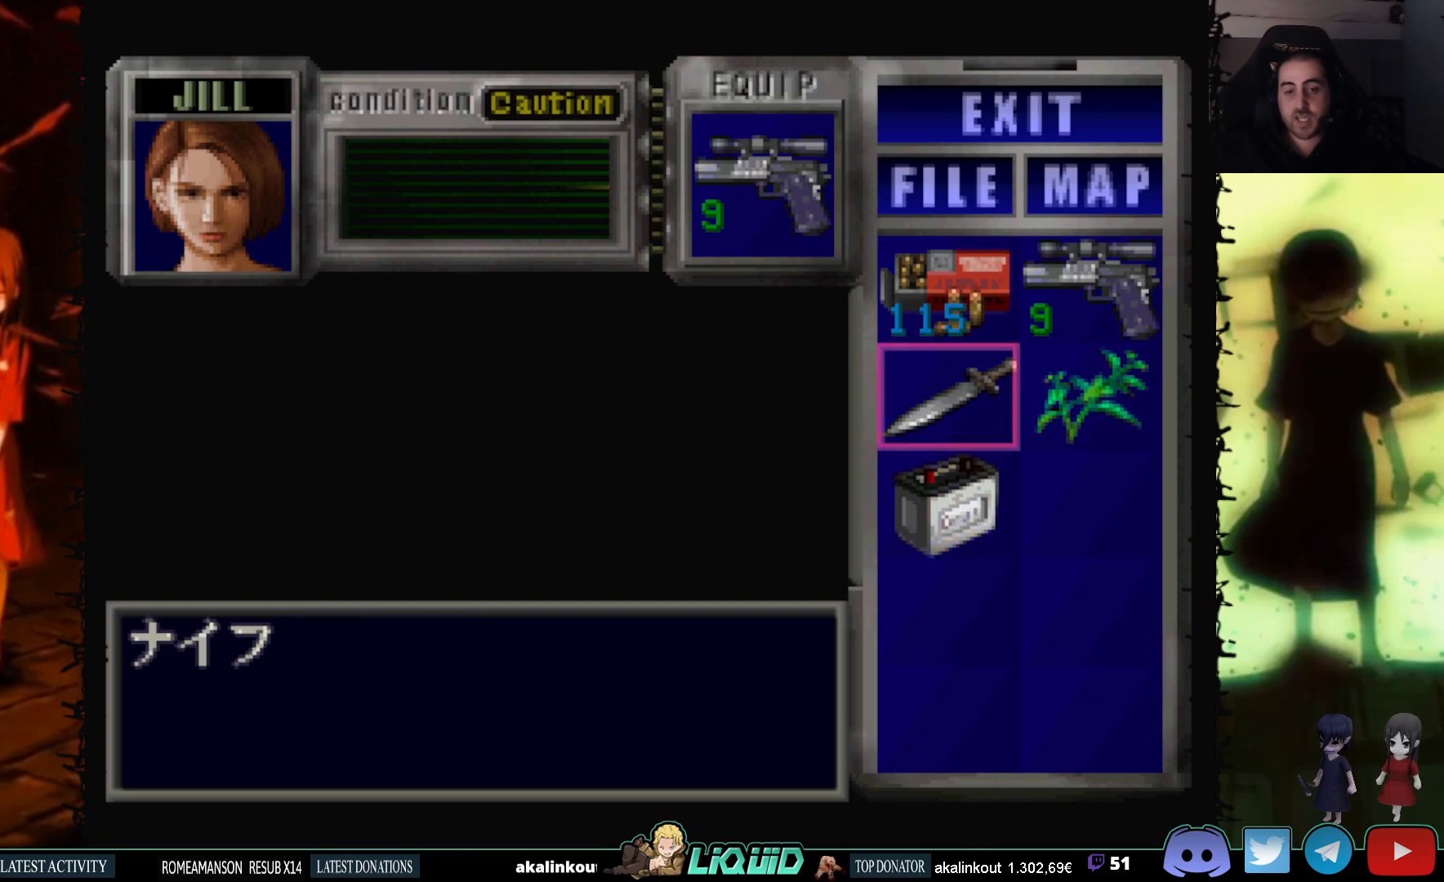
{"buttons": [], "events": [[83, "DPAD_DOWN", "up"], [350, "DPAD_UP", "down"], [450, "DPAD_UP", "up"]]}
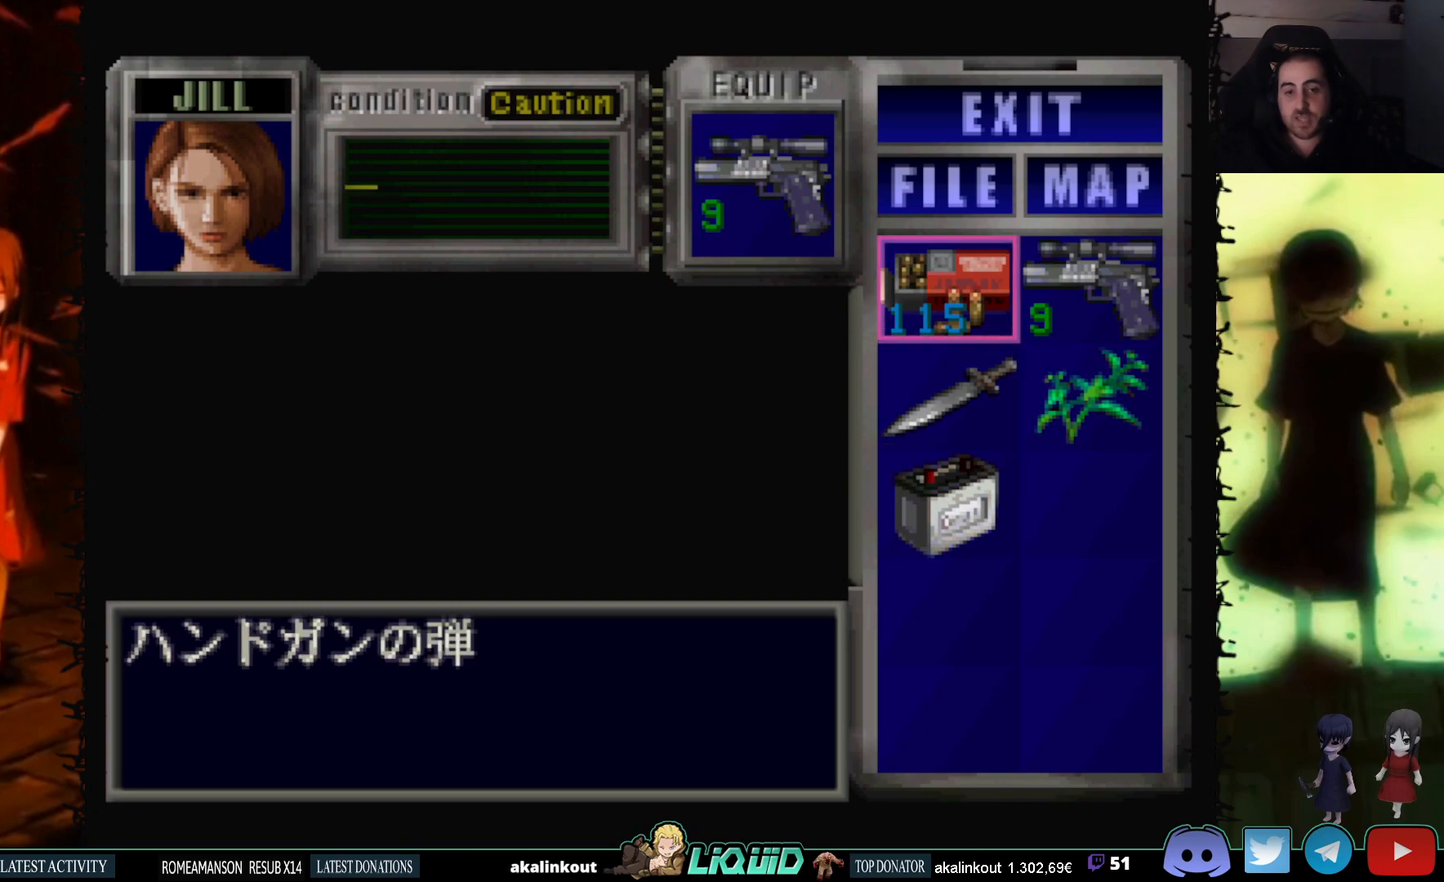
{"buttons": [], "events": [[33, "DPAD_RIGHT", "down"], [150, "CROSS", "down"], [167, "DPAD_RIGHT", "up"], [300, "CROSS", "up"], [367, "DPAD_DOWN", "down"], [500, "DPAD_DOWN", "up"]]}
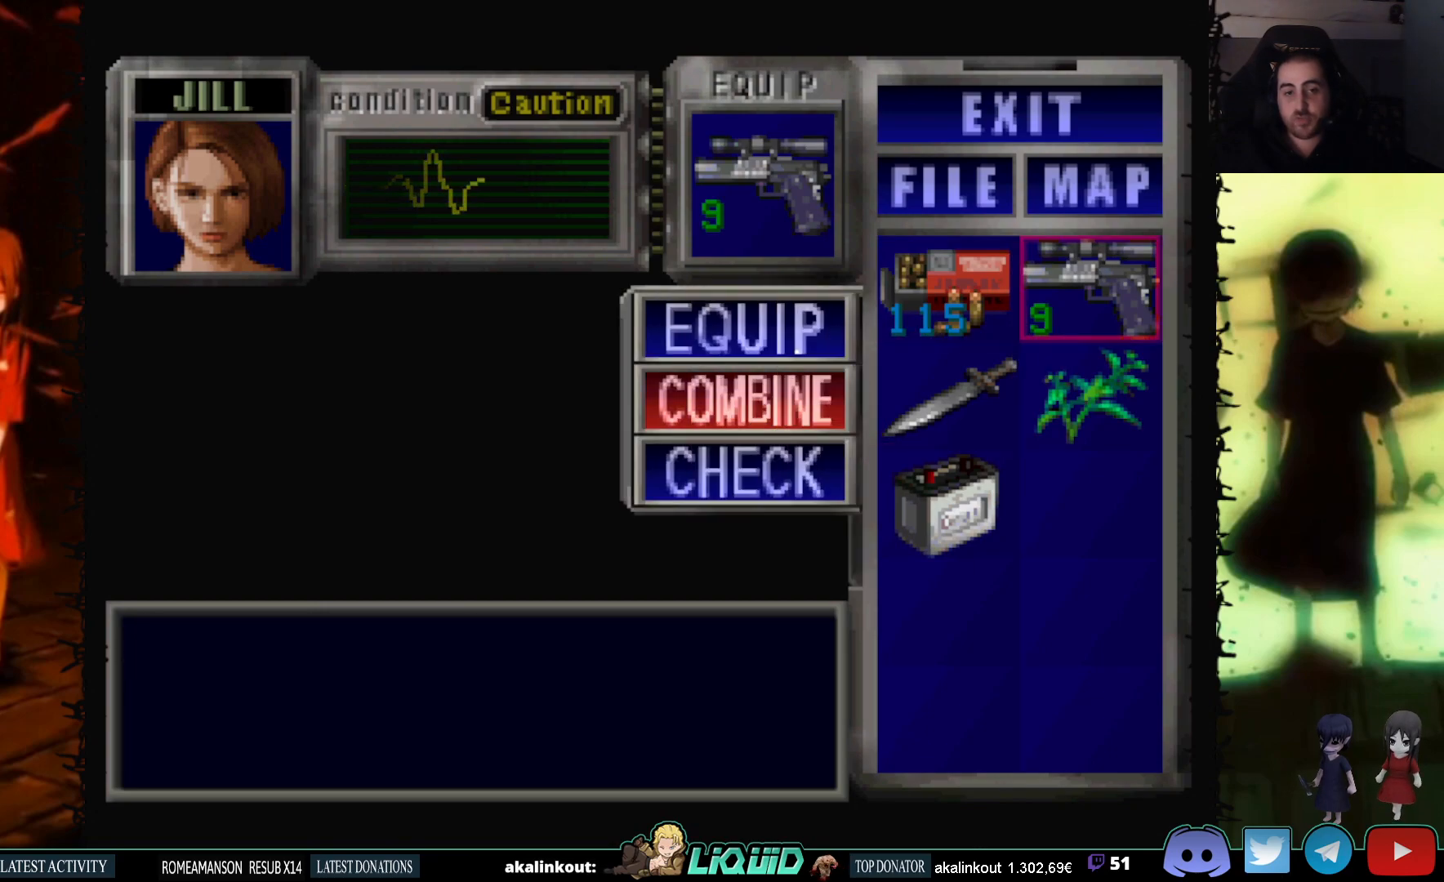
{"buttons": [], "events": [[67, "CROSS", "down"], [217, "CROSS", "up"], [250, "DPAD_LEFT", "down"], [350, "CROSS", "down"], [367, "DPAD_LEFT", "up"], [500, "CROSS", "up"]]}
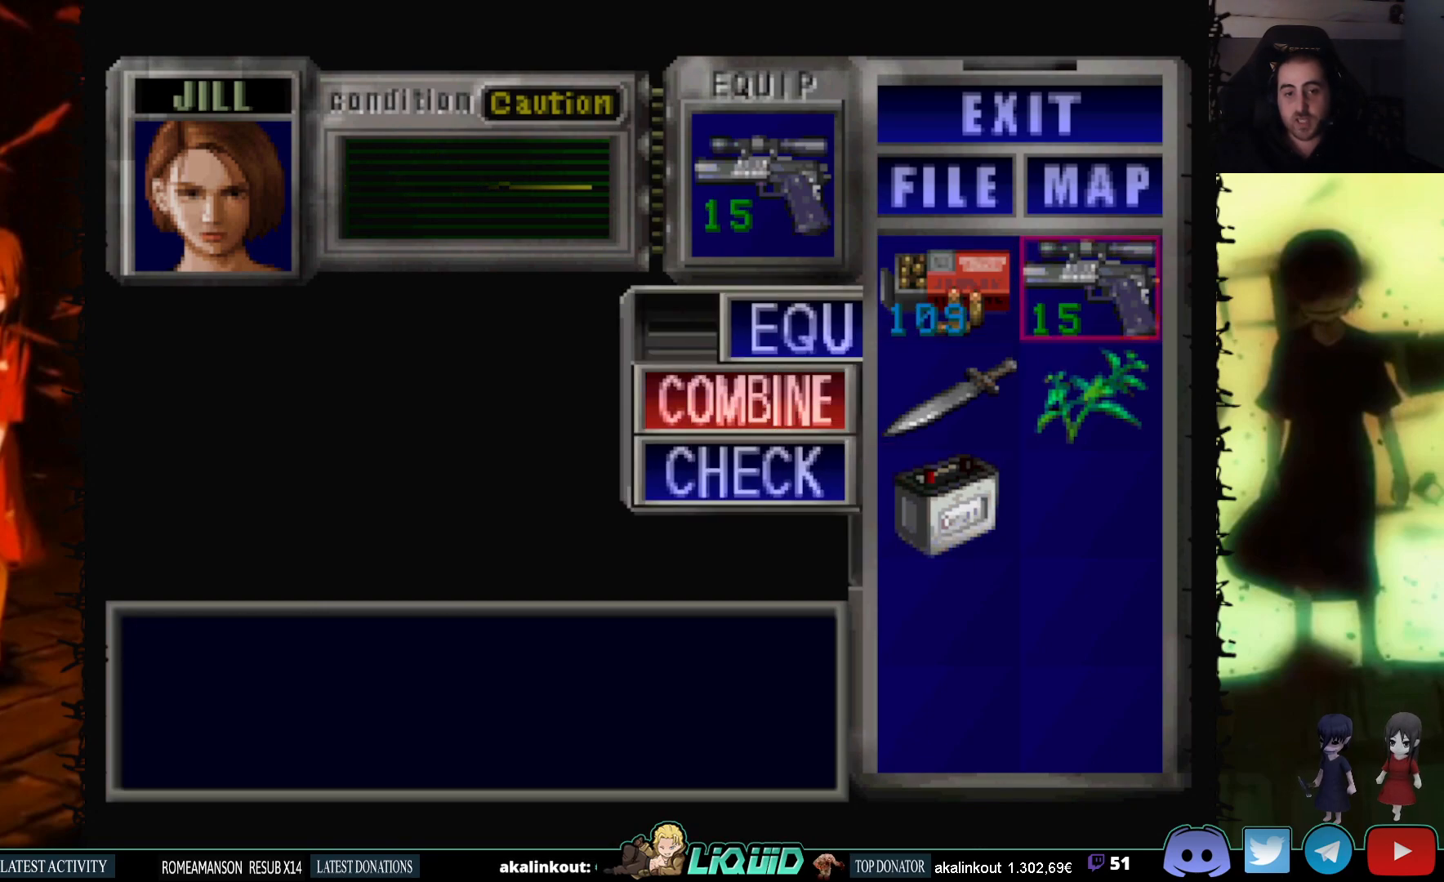
{"buttons": ["DPAD_LEFT"], "events": [[267, "DPAD_DOWN", "down"], [367, "DPAD_DOWN", "up"], [500, "DPAD_LEFT", "down"]]}
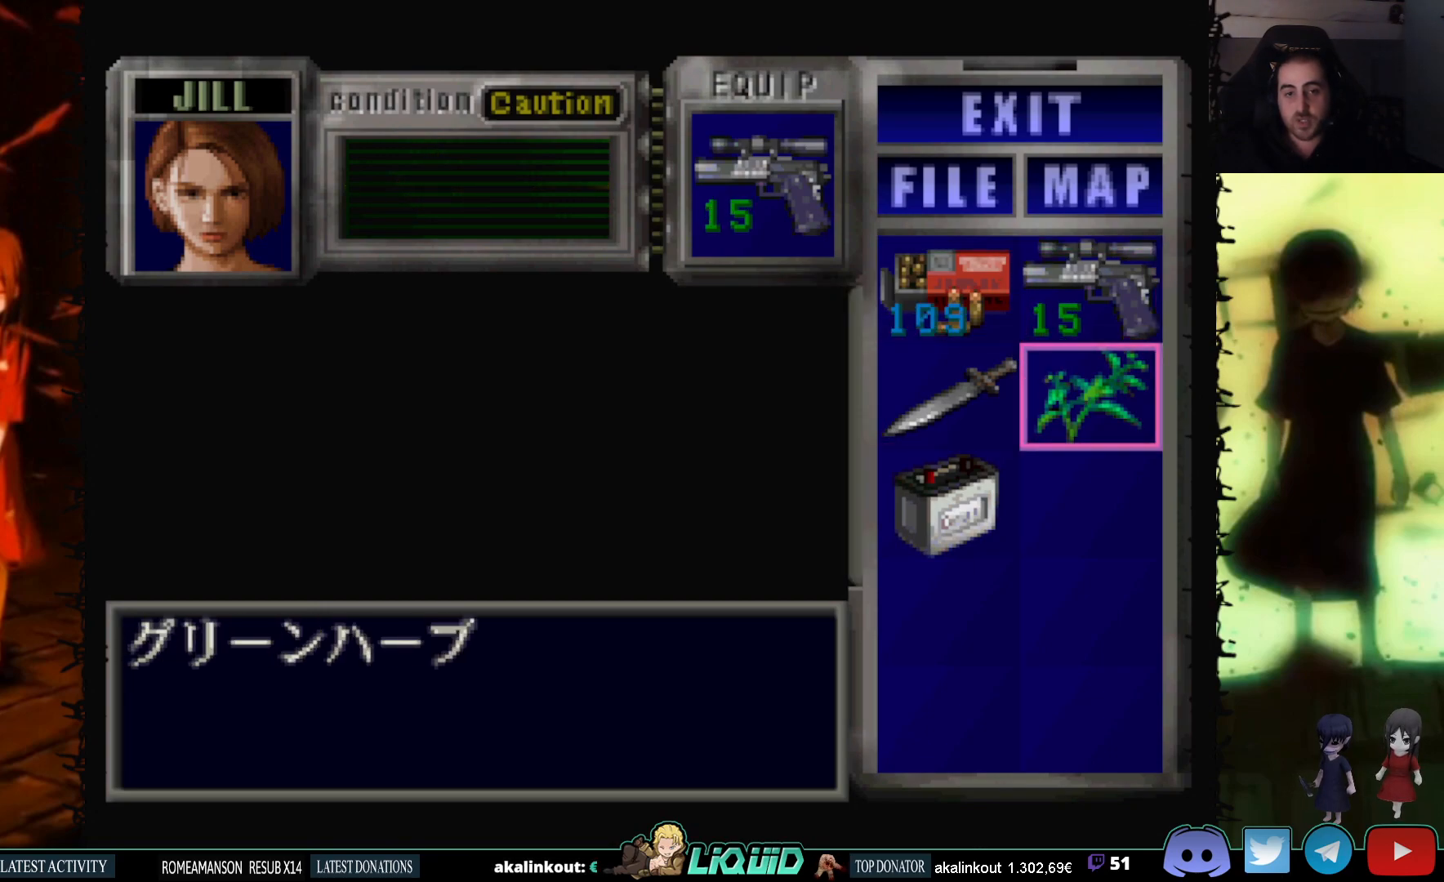
{"buttons": ["CIRCLE"], "events": [[83, "CROSS", "down"], [100, "DPAD_LEFT", "up"], [200, "CROSS", "up"], [250, "CROSS", "down"], [350, "CROSS", "up"], [467, "CIRCLE", "down"]]}
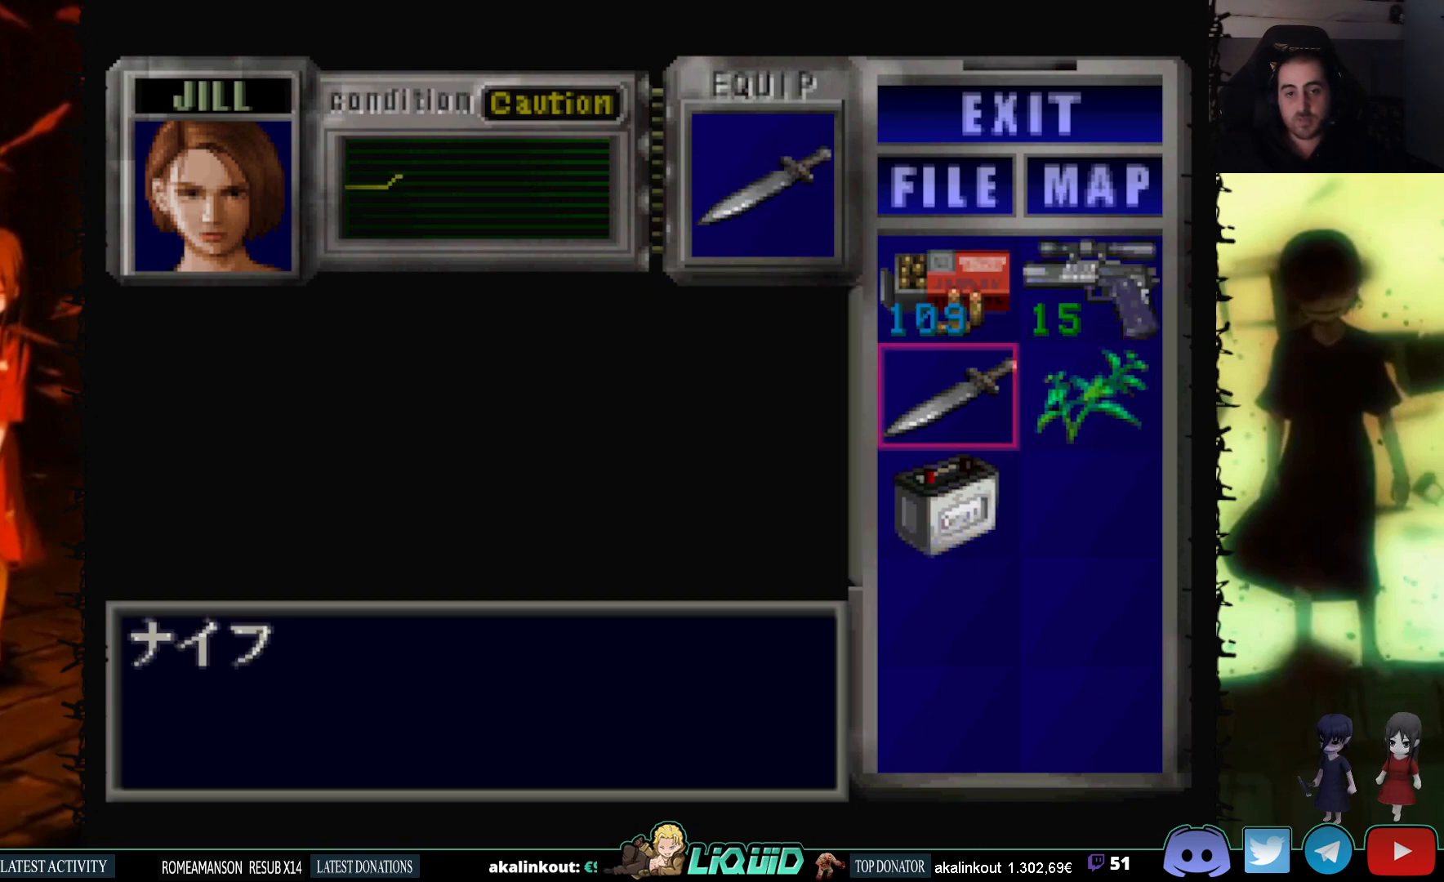
{"buttons": ["DPAD_UP"], "events": [[83, "CIRCLE", "up"], [117, "CIRCLE", "down"], [150, "DPAD_UP", "down"], [200, "CIRCLE", "up"], [367, "DPAD_LEFT", "down"], [483, "DPAD_LEFT", "up"]]}
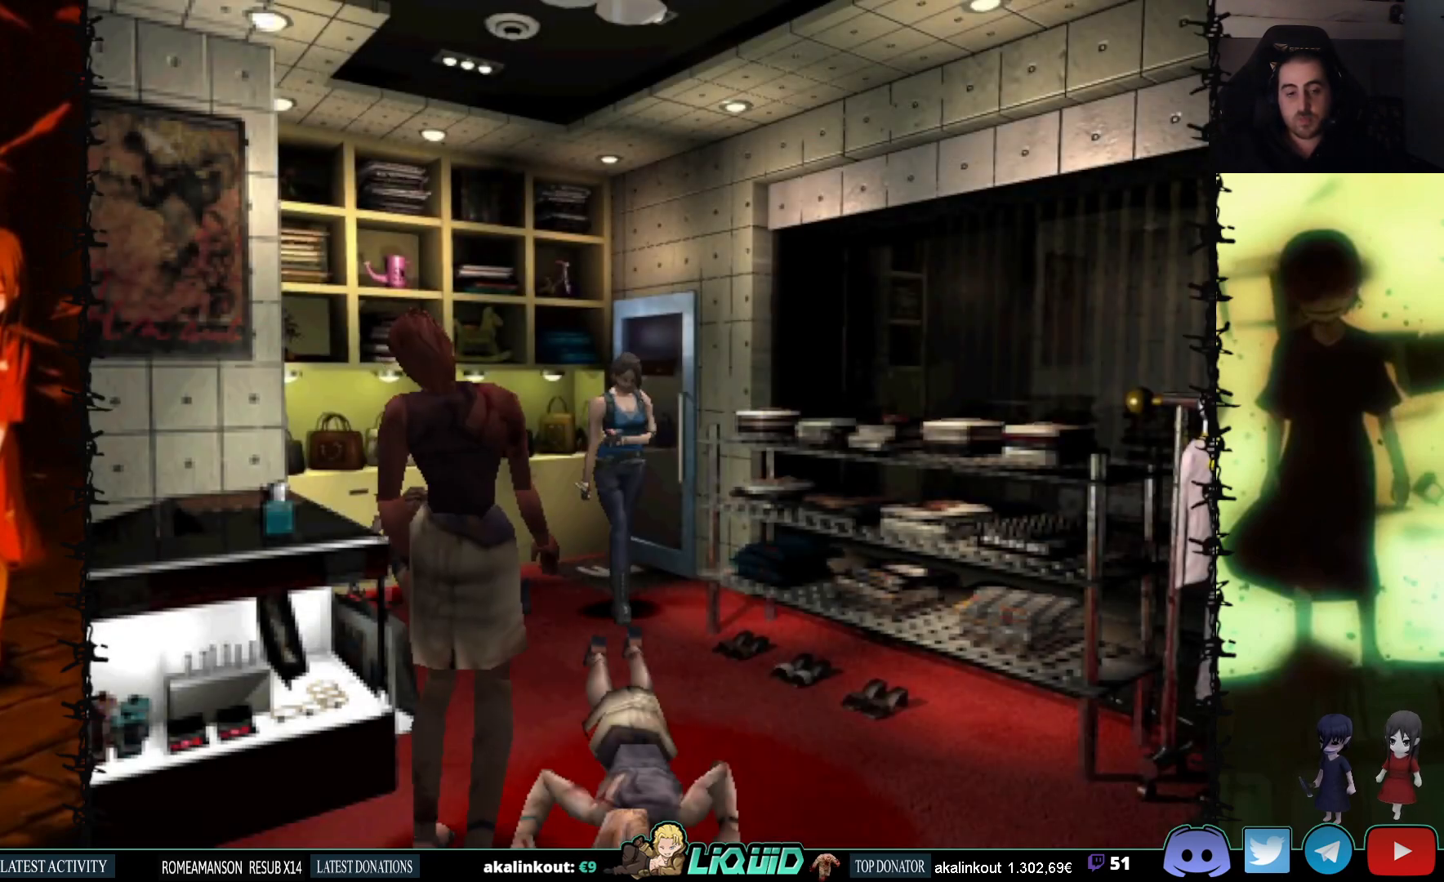
{"buttons": ["CROSS", "R1"], "events": [[267, "R1", "down"], [300, "DPAD_UP", "up"], [383, "CROSS", "down"]]}
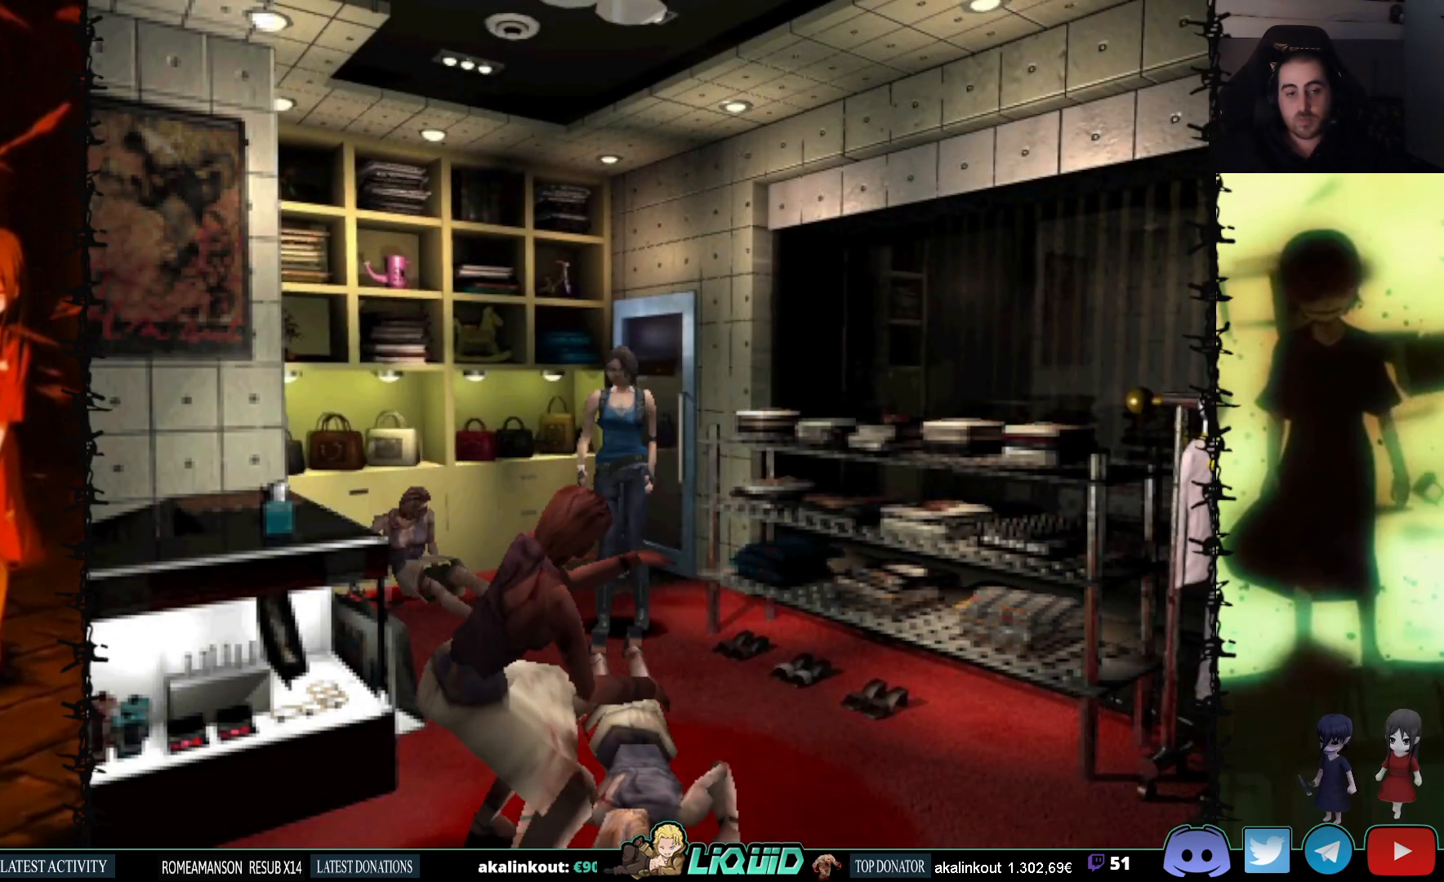
{"buttons": ["CROSS", "R1"], "events": []}
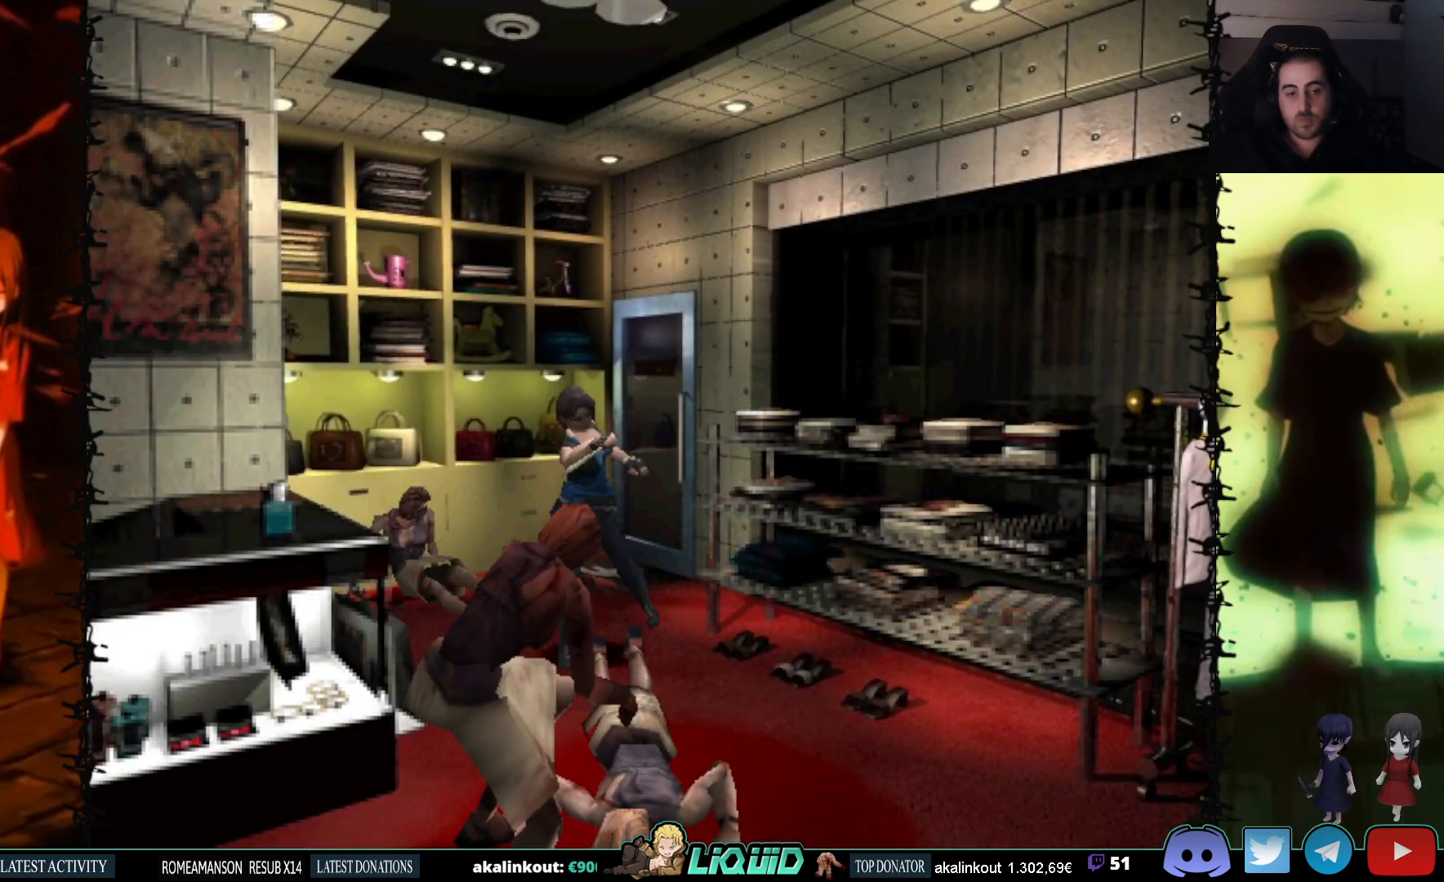
{"buttons": ["CROSS", "R1"], "events": []}
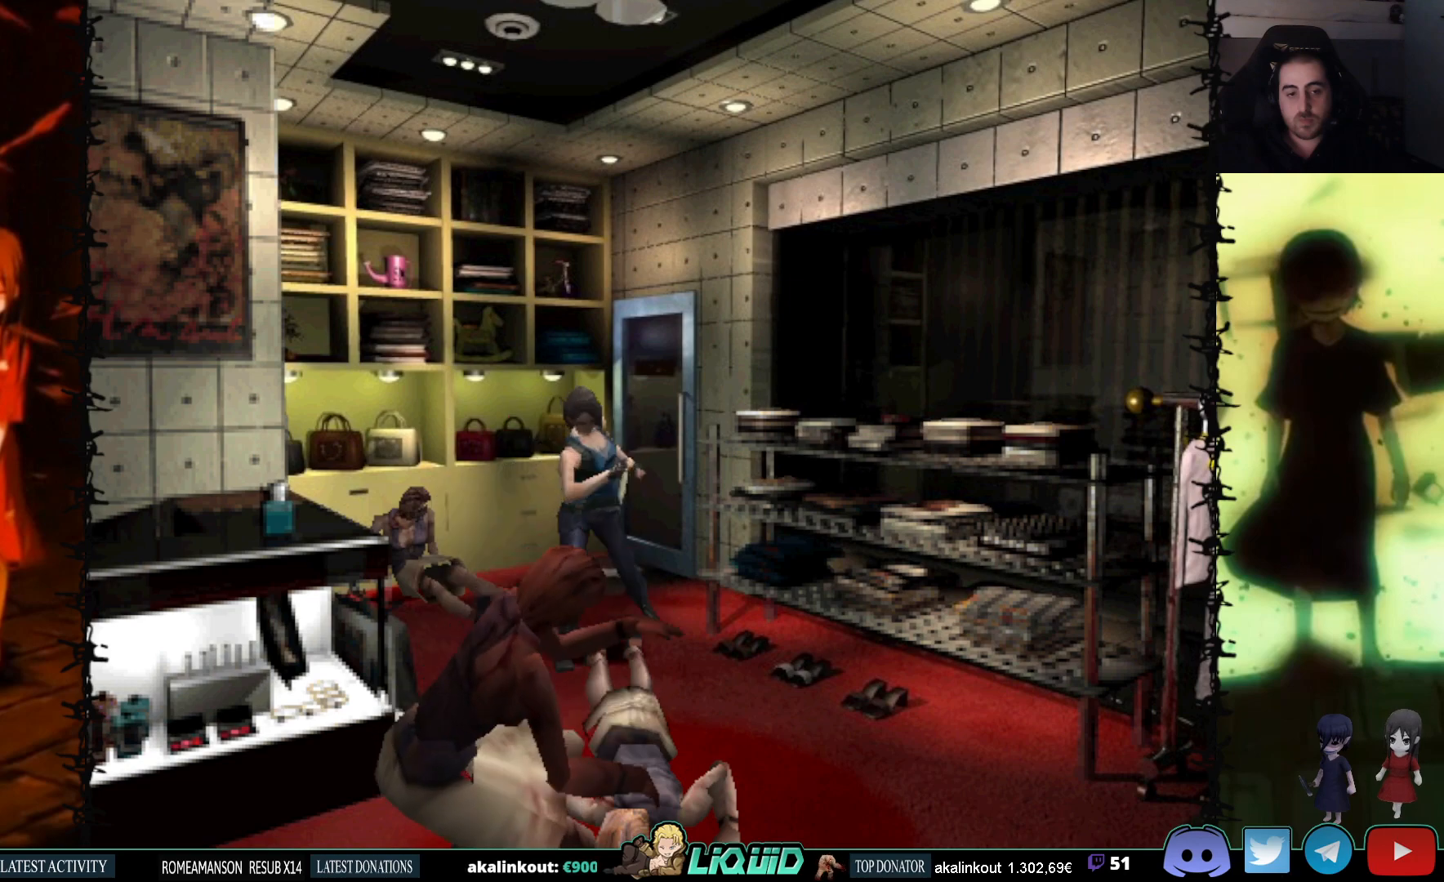
{"buttons": ["CROSS", "R1"], "events": []}
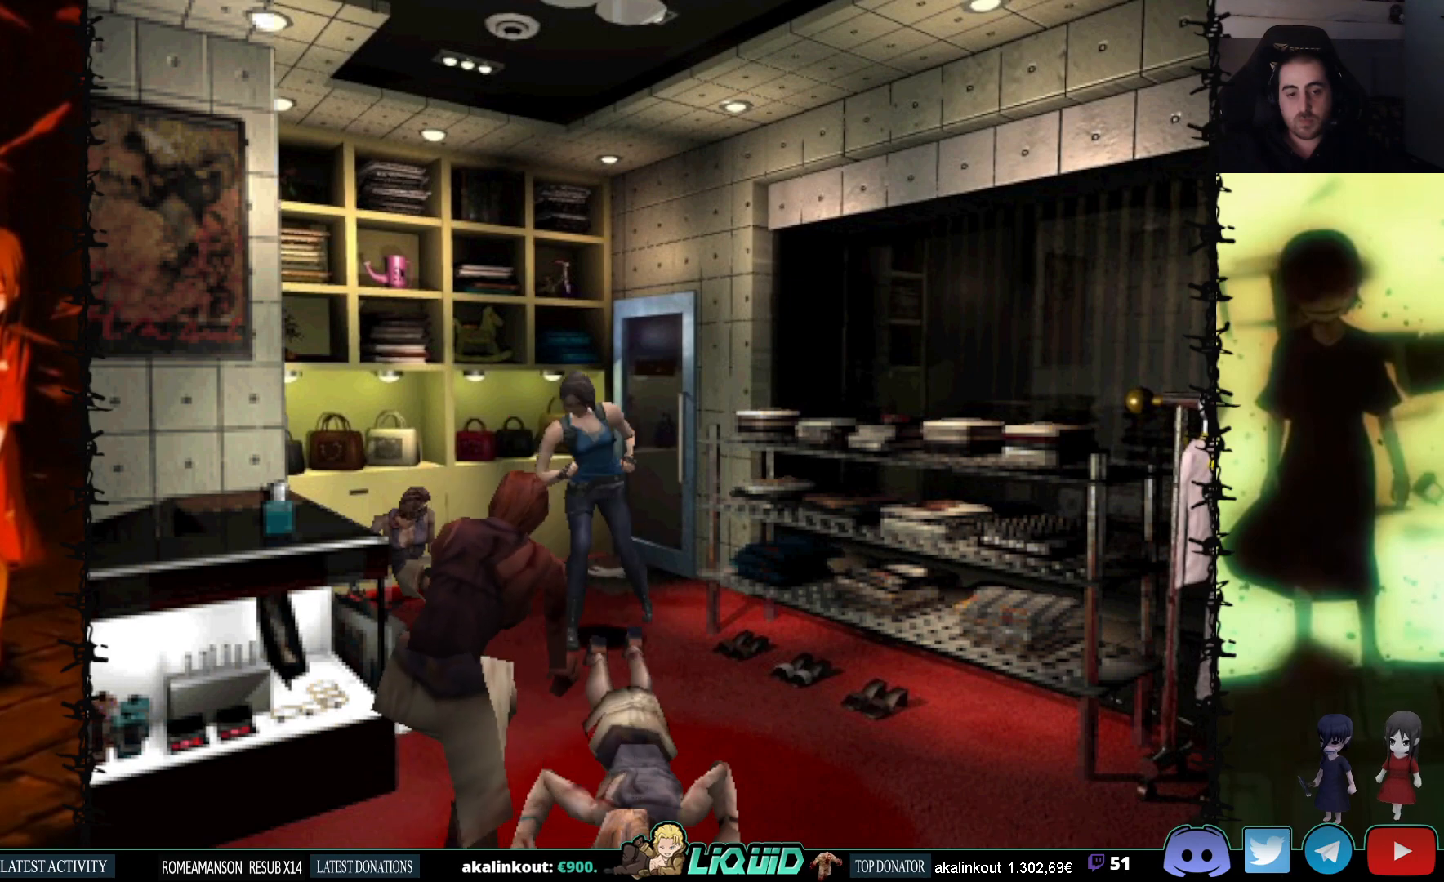
{"buttons": ["CROSS", "R1"], "events": []}
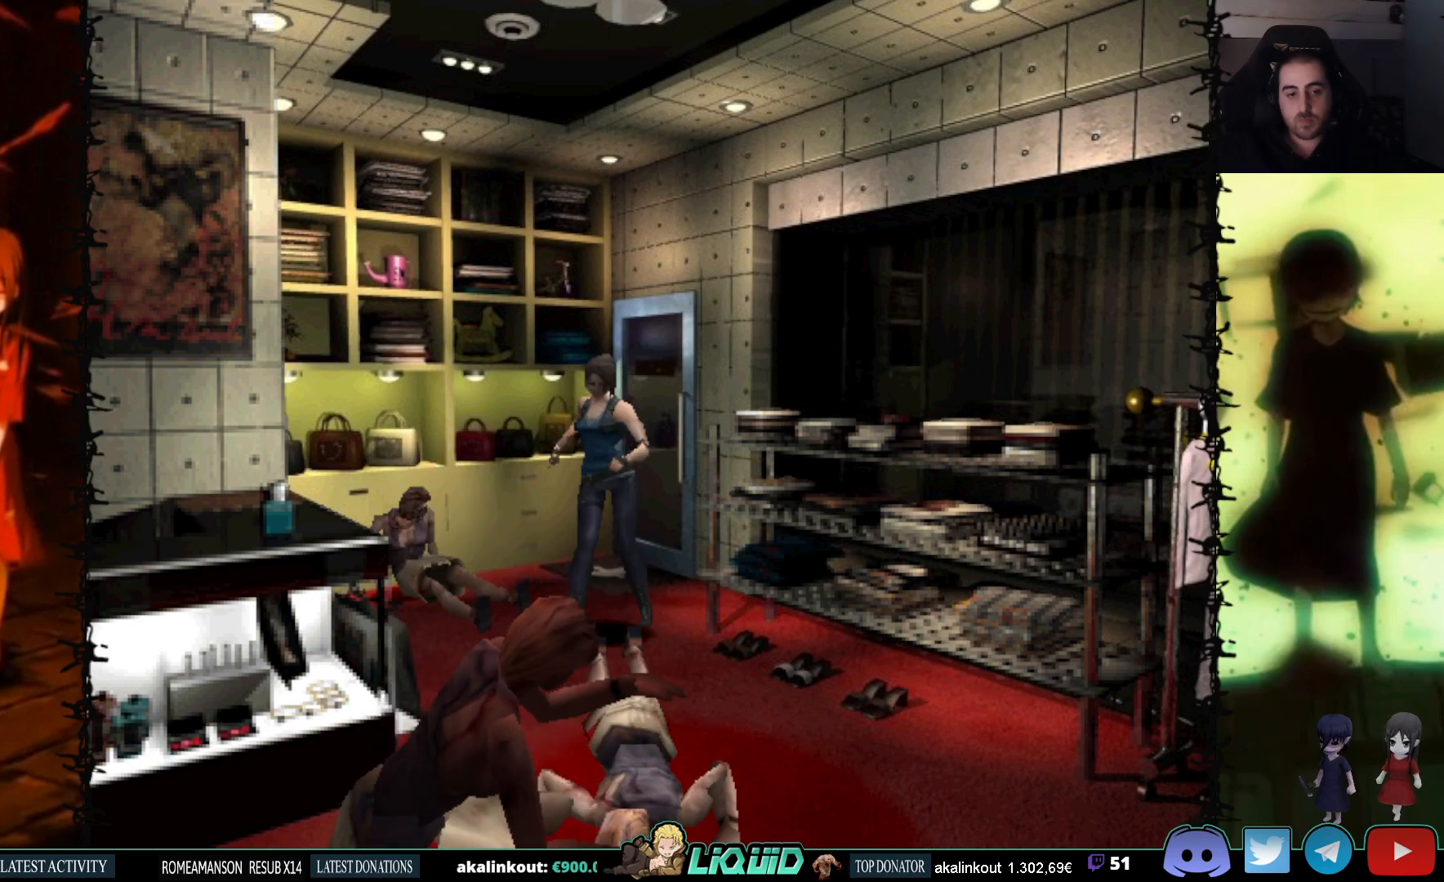
{"buttons": ["CROSS", "R1"], "events": []}
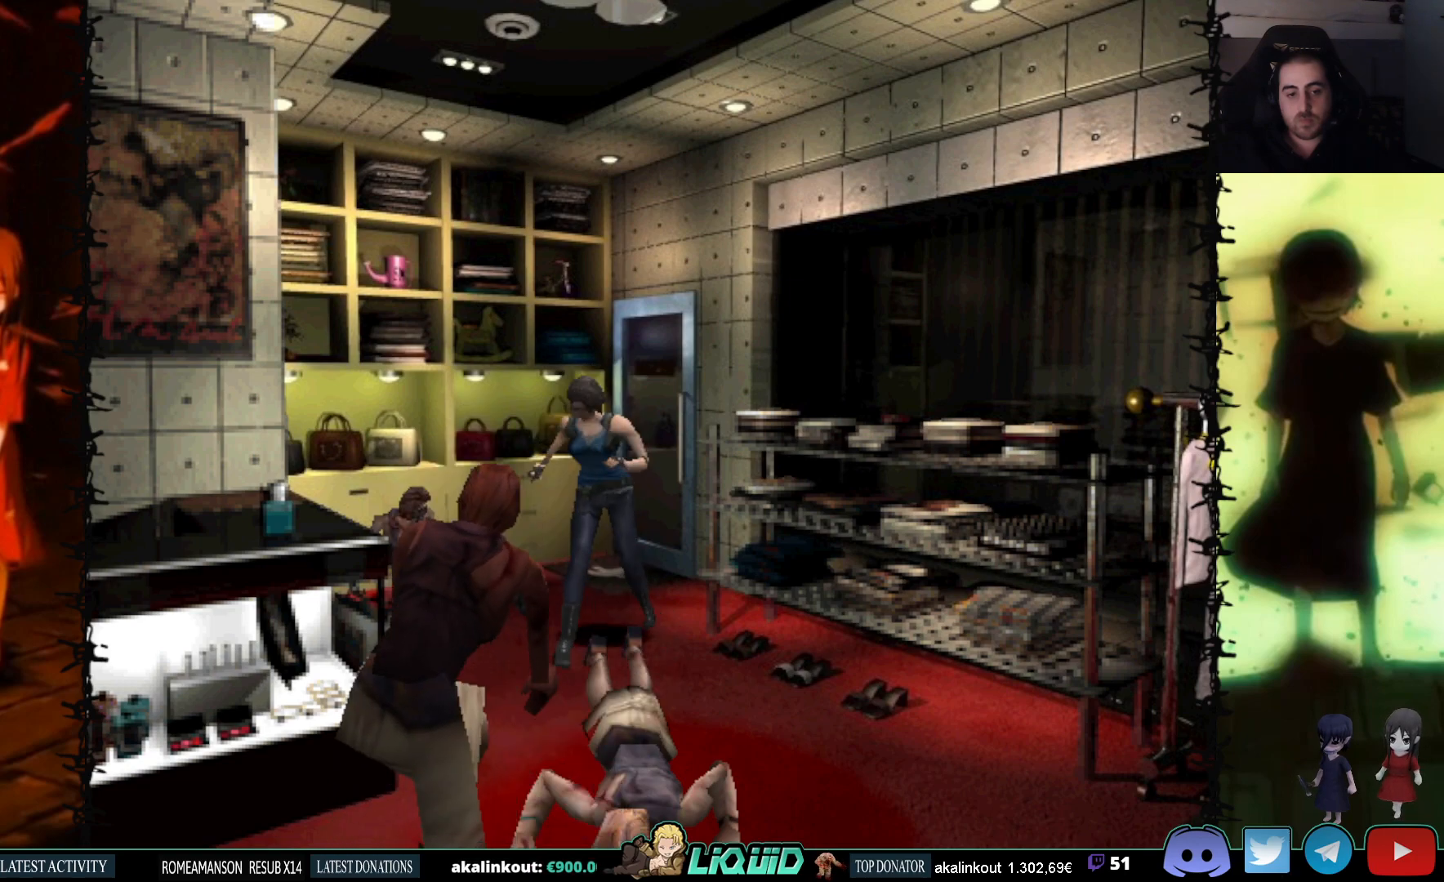
{"buttons": ["CROSS", "R1"], "events": []}
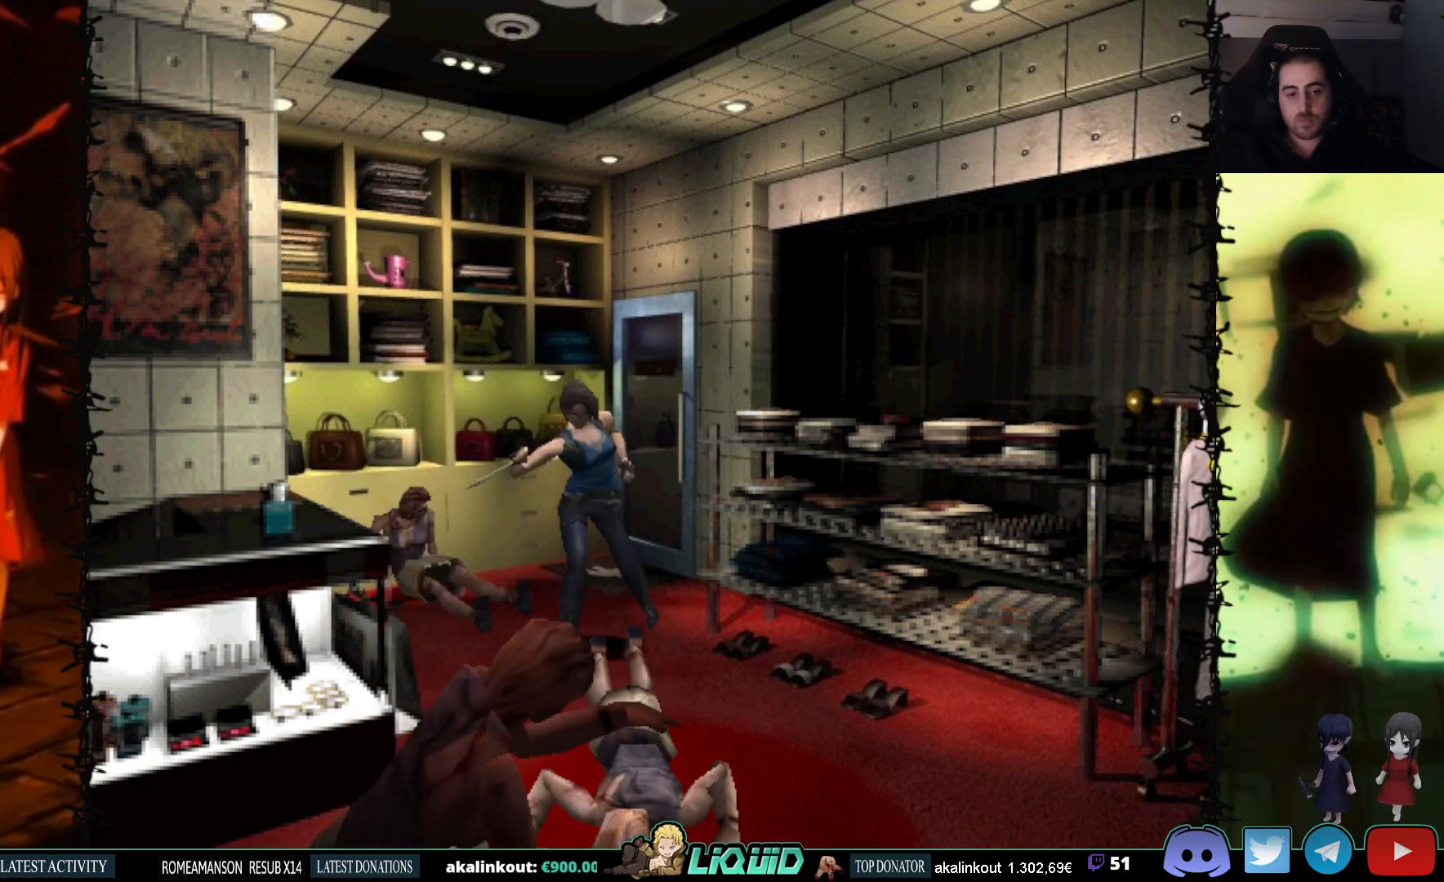
{"buttons": ["CROSS", "R1"], "events": []}